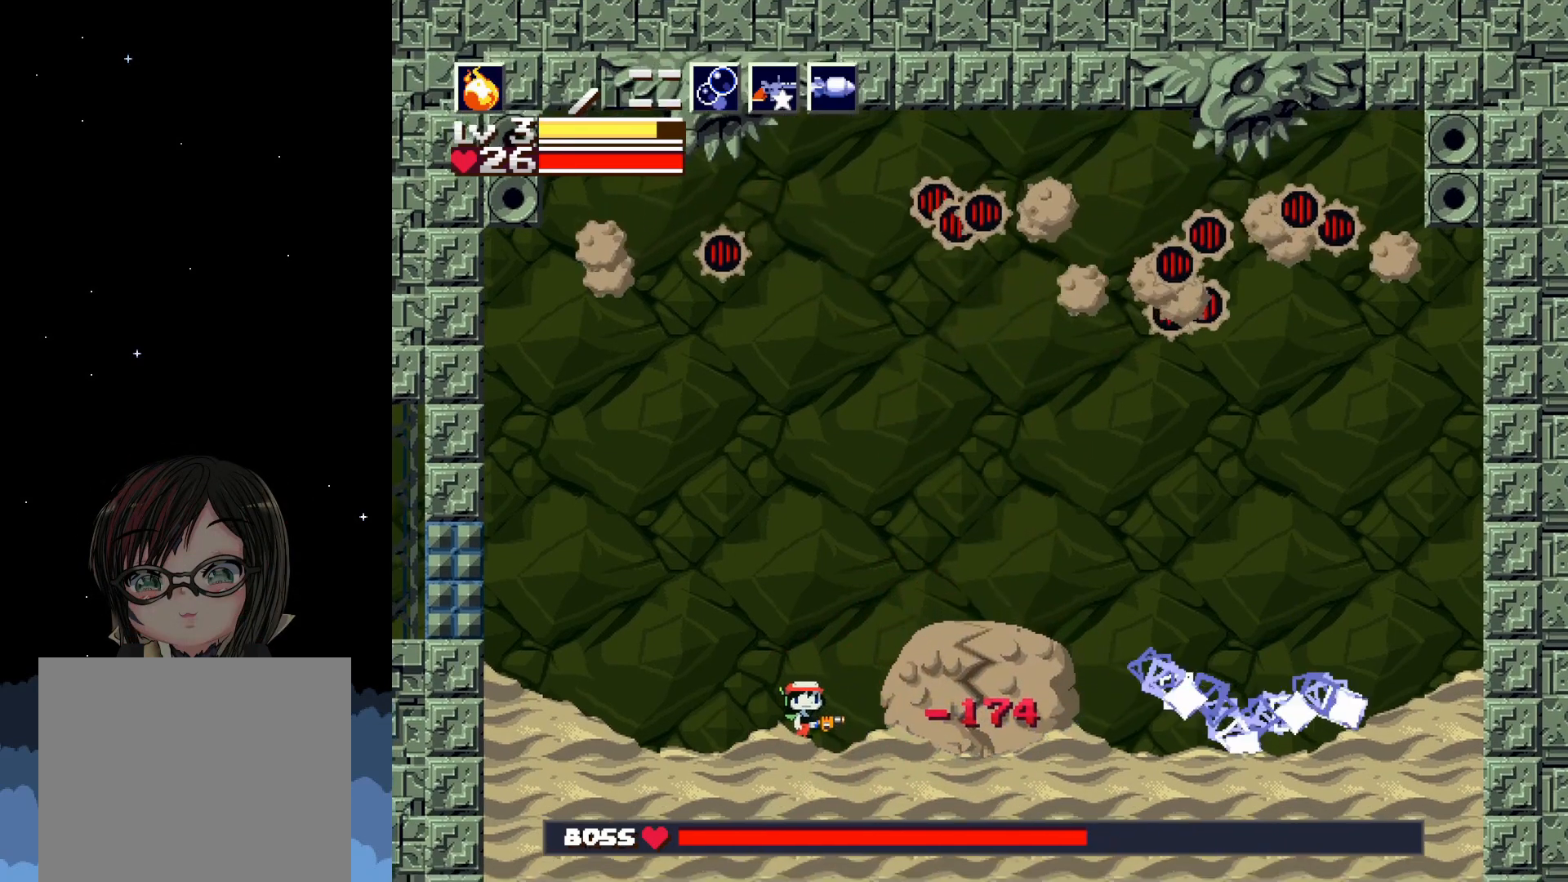
Gameplay with a controller (Xbox layout); each line is a JSON object with the inputs held at the frame after it. "events" lists button and stick changes between this image and that frame as [ms after this image, input, new state], when the widget could be followed in between. Not read: right_stick.
{"buttons": [], "left_stick": "center", "events": []}
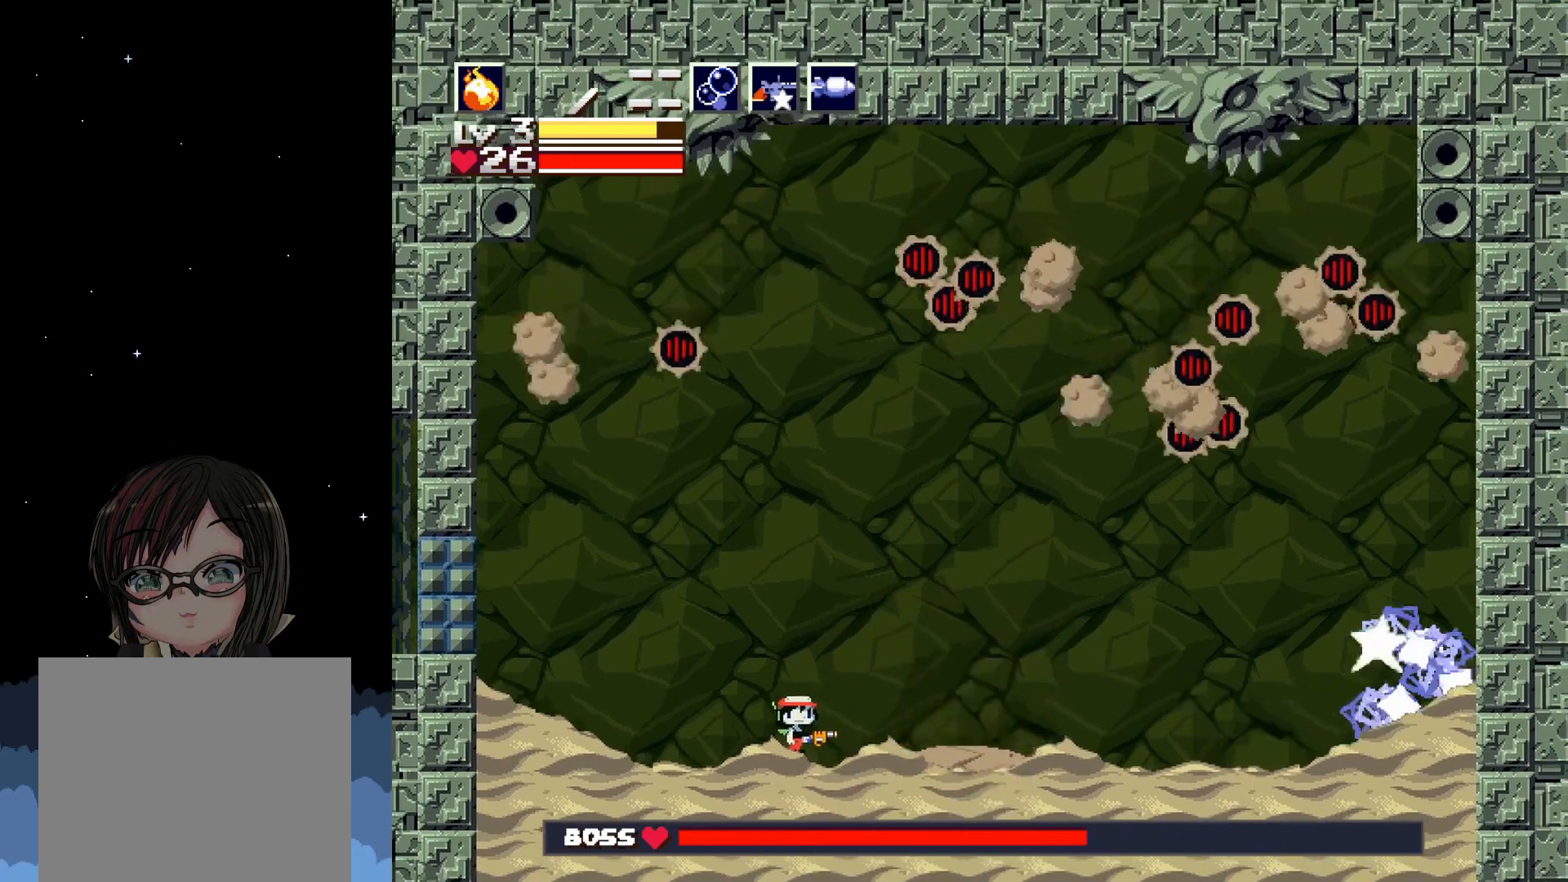
{"buttons": ["X"], "left_stick": "center", "events": [[117, "X", "down"], [200, "X", "up"], [283, "X", "down"], [367, "X", "up"], [450, "X", "down"]]}
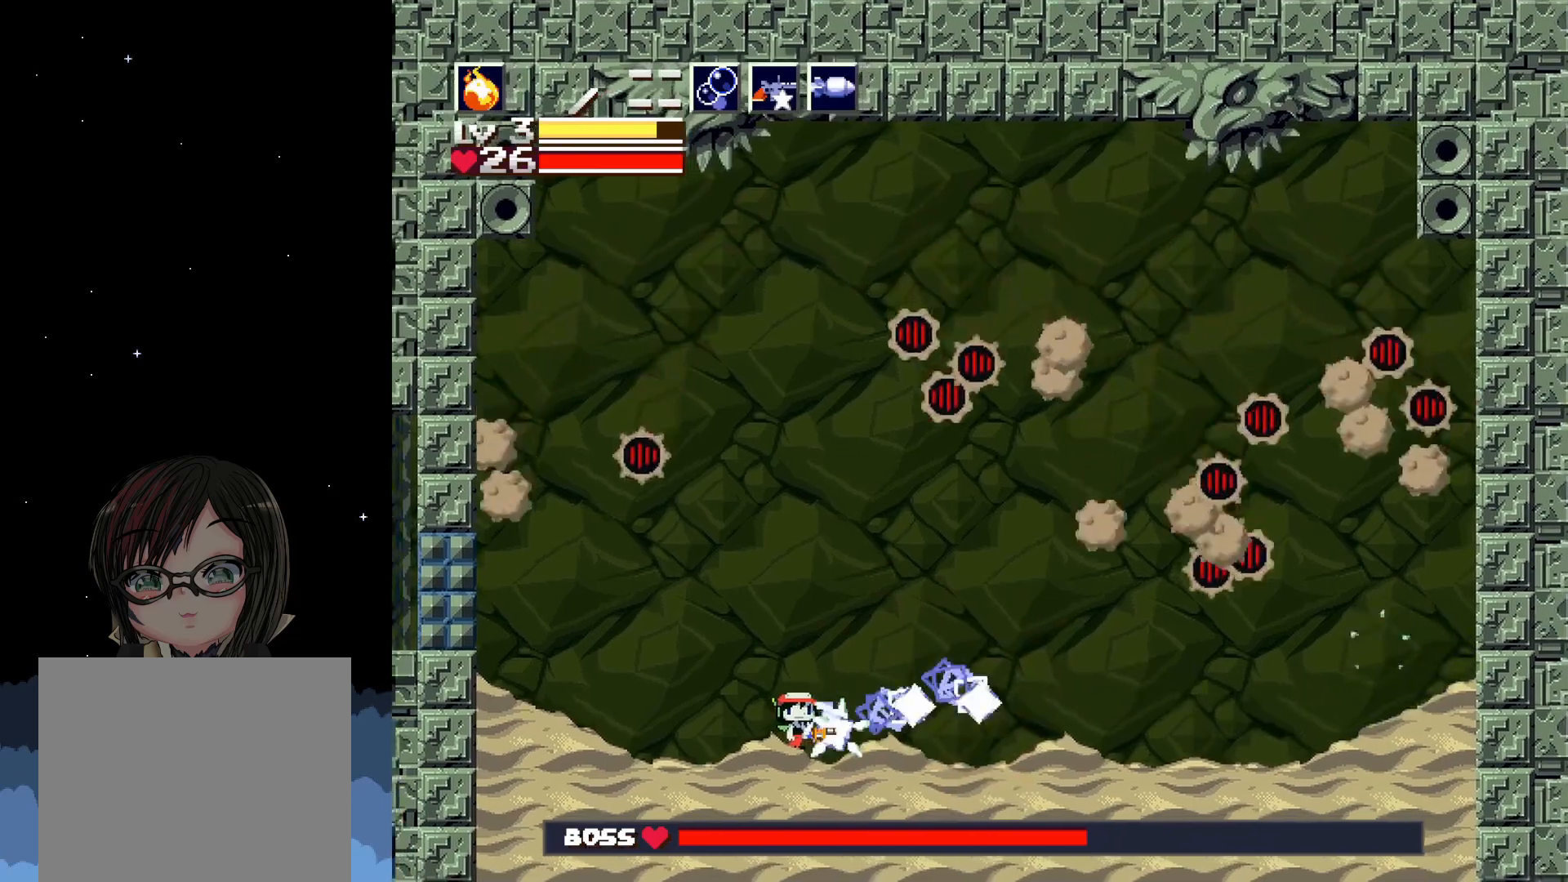
{"buttons": ["X"], "left_stick": "center", "events": [[50, "X", "up"], [117, "X", "down"], [233, "X", "up"], [300, "X", "down"], [383, "X", "up"], [467, "X", "down"]]}
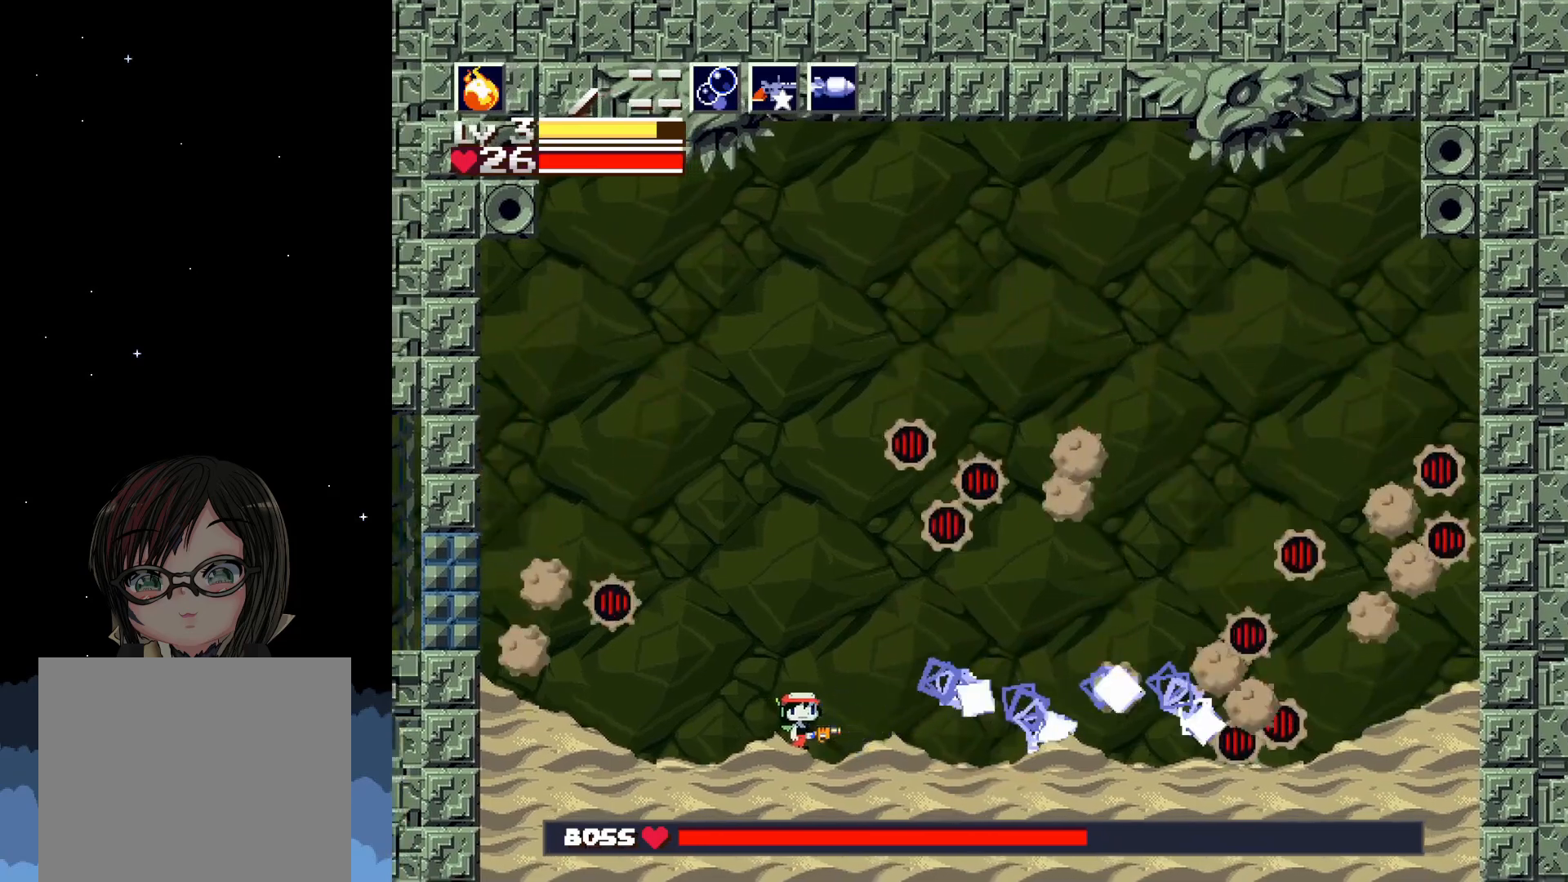
{"buttons": ["X"], "left_stick": "center", "events": [[50, "X", "up"], [150, "X", "down"], [217, "X", "up"], [300, "X", "down"], [367, "X", "up"], [450, "X", "down"]]}
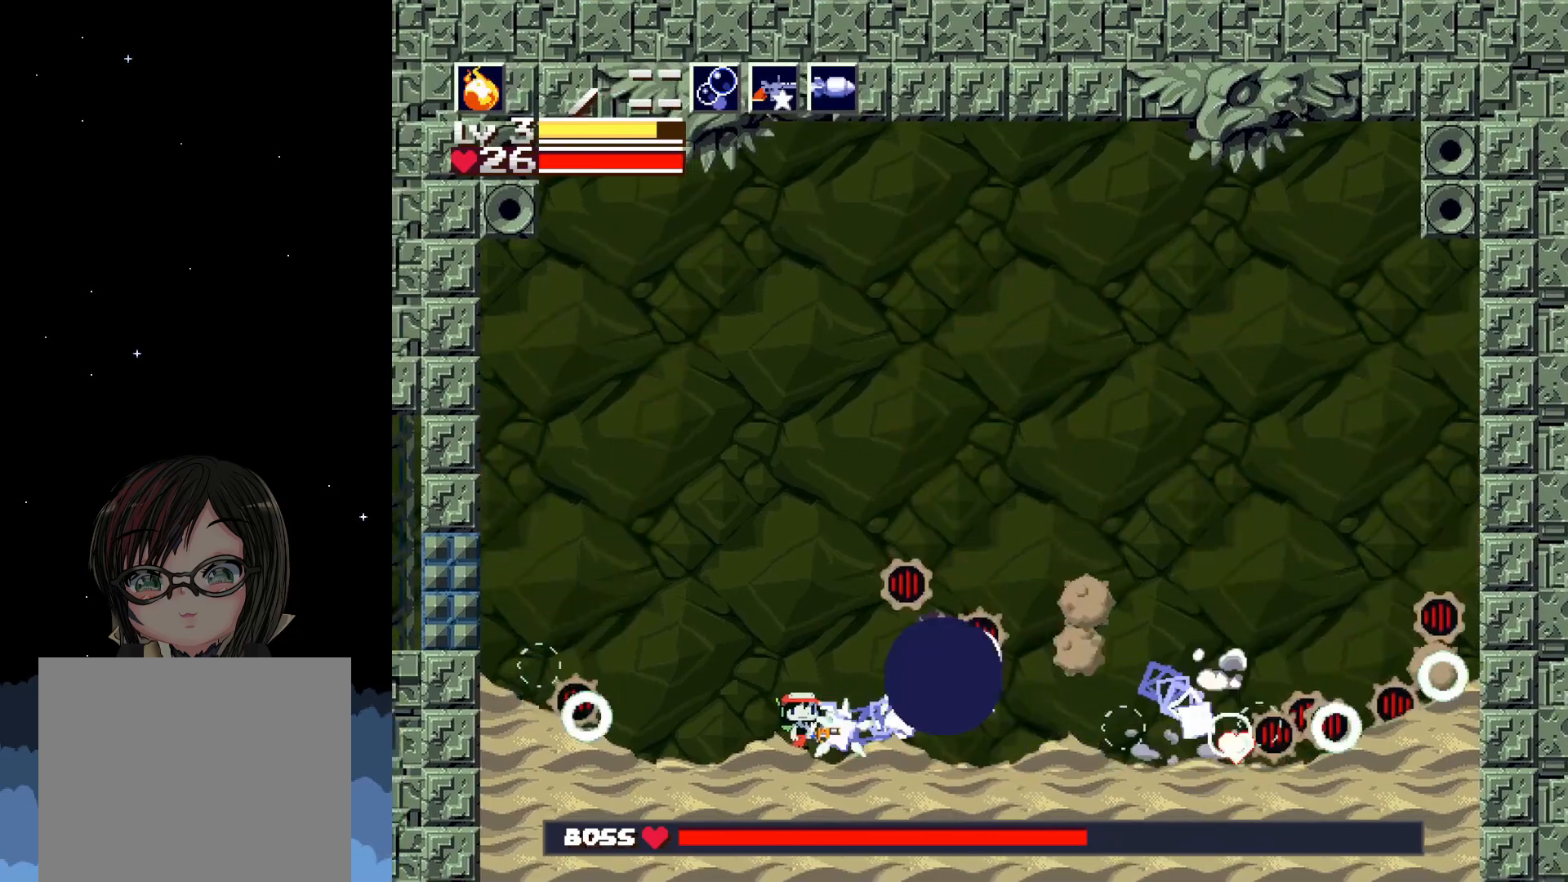
{"buttons": [], "left_stick": "center", "events": [[33, "X", "up"], [100, "X", "down"], [183, "X", "up"], [367, "X", "down"], [433, "X", "up"]]}
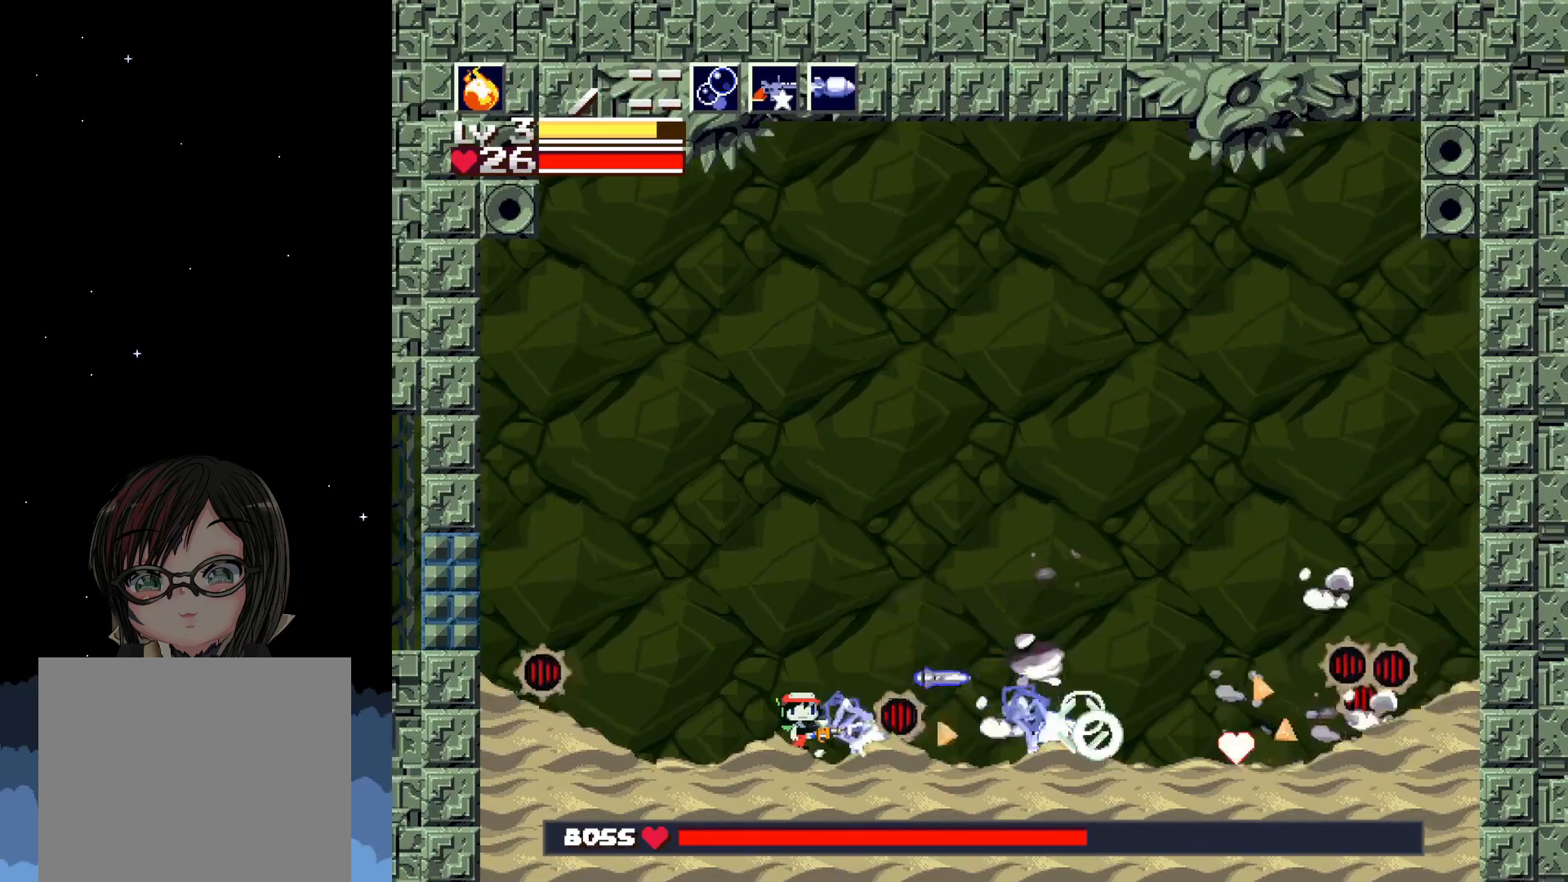
{"buttons": [], "left_stick": "center", "events": [[33, "X", "down"], [117, "X", "up"], [183, "X", "down"], [267, "X", "up"], [350, "X", "down"], [450, "X", "up"]]}
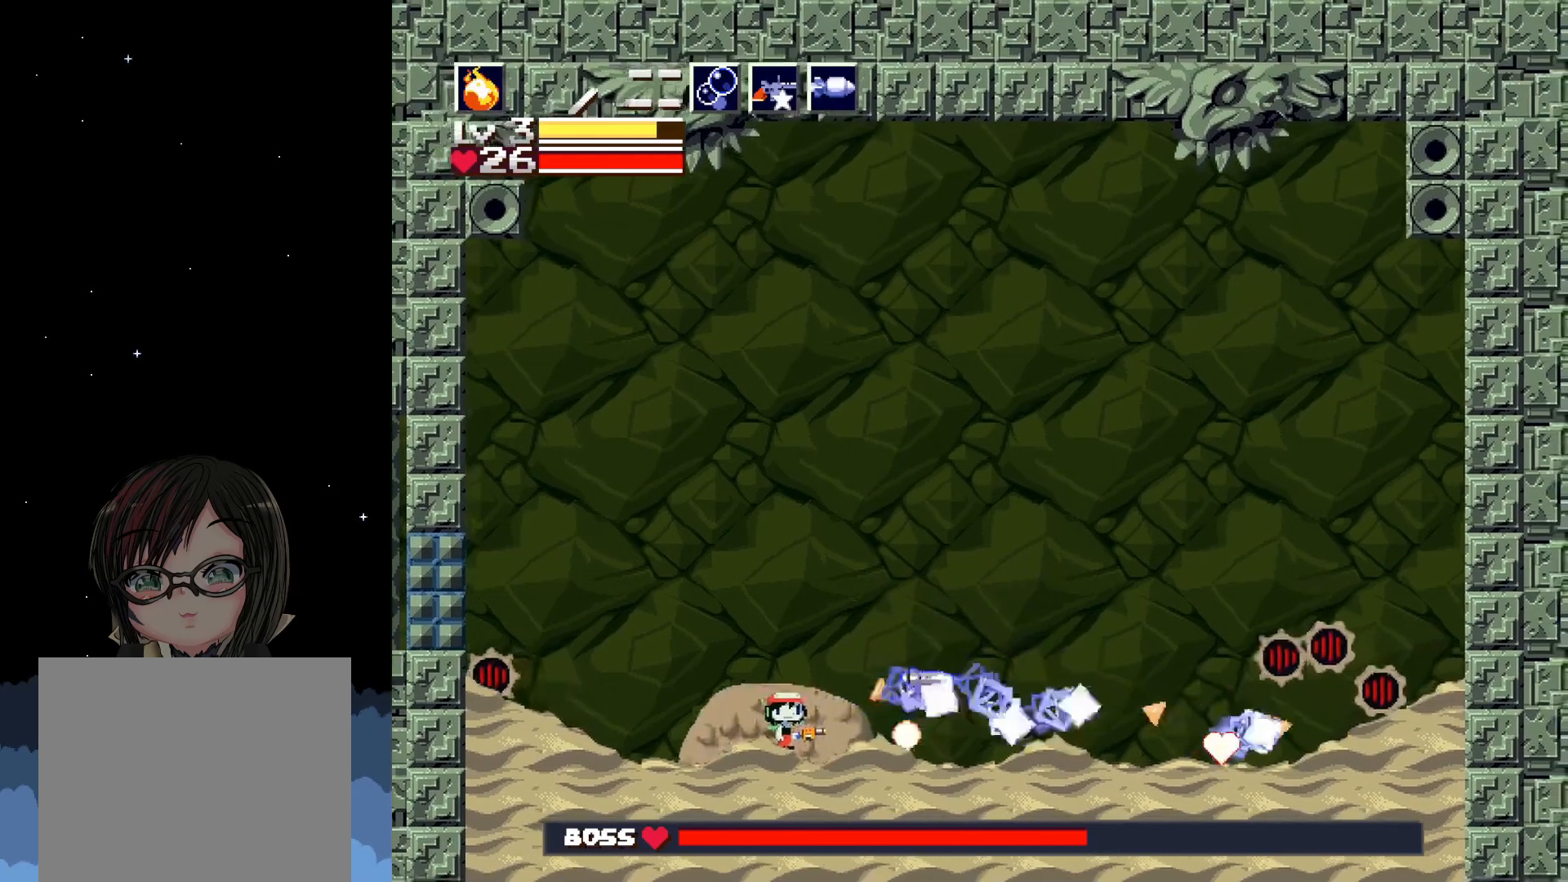
{"buttons": ["A", "DPAD_RIGHT"], "left_stick": "center", "events": [[33, "X", "down"], [133, "X", "up"], [233, "DPAD_RIGHT", "down"], [350, "A", "down"]]}
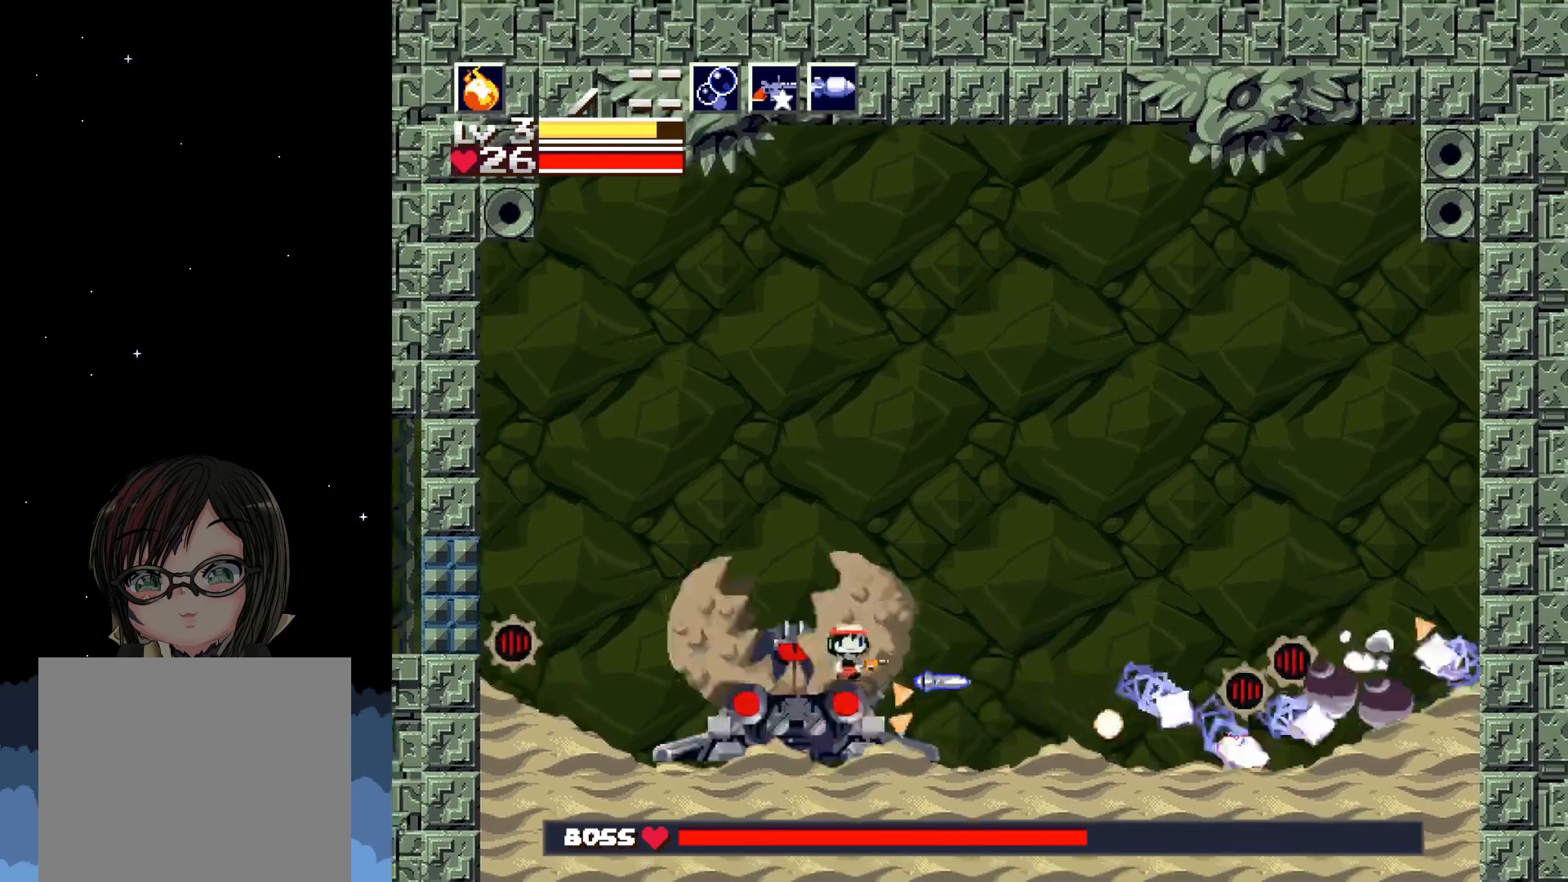
{"buttons": ["DPAD_LEFT"], "left_stick": "center", "events": [[33, "A", "up"], [300, "DPAD_RIGHT", "up"], [383, "DPAD_LEFT", "down"]]}
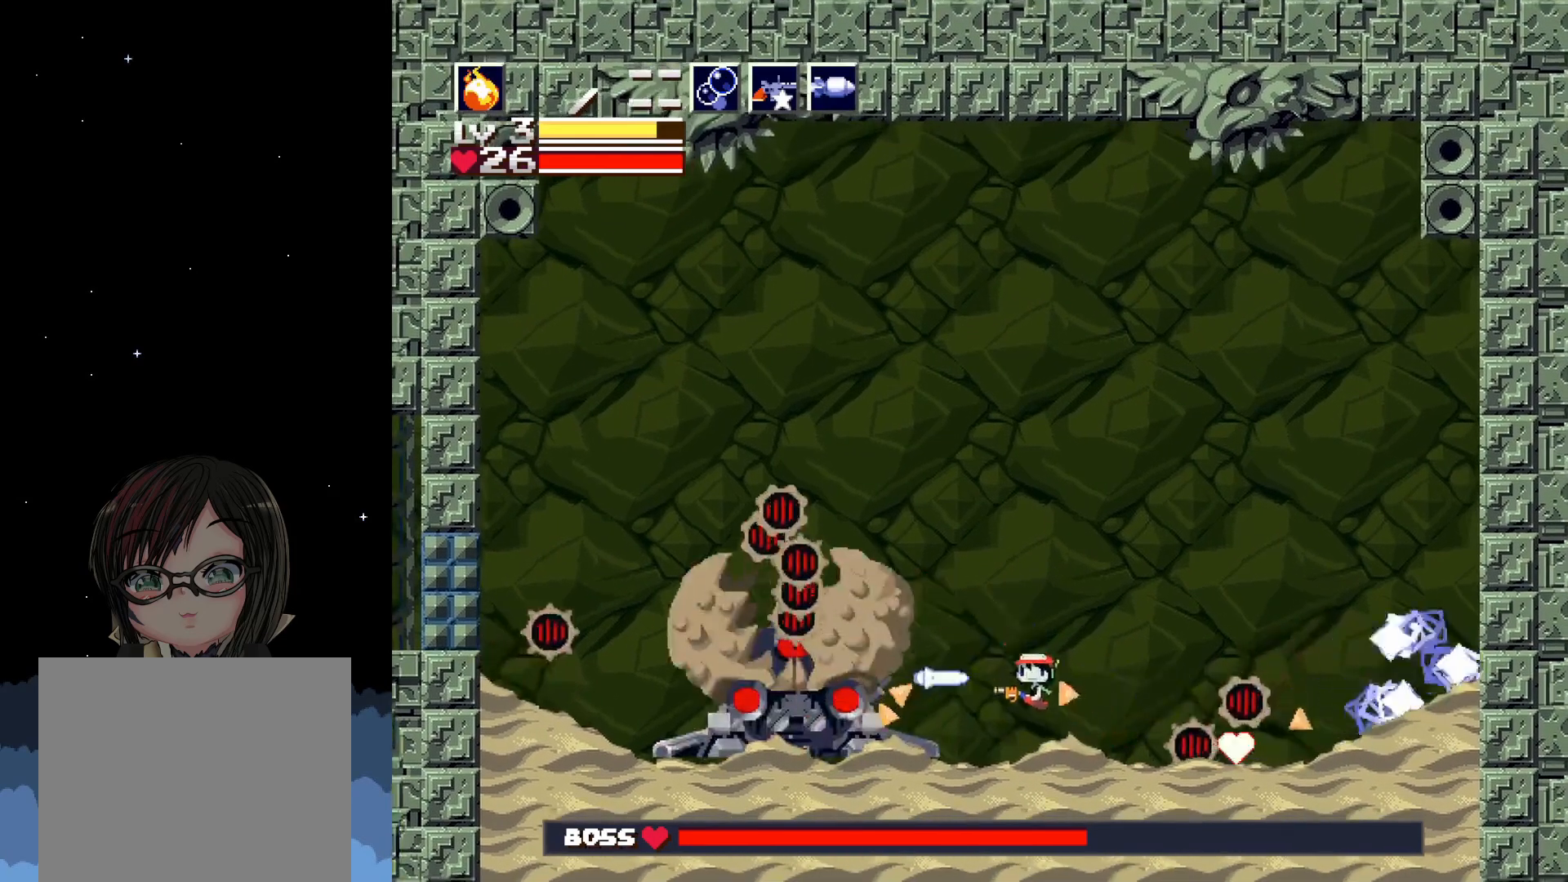
{"buttons": [], "left_stick": "center", "events": [[50, "X", "down"], [117, "X", "up"], [183, "X", "down"], [267, "X", "up"], [317, "X", "down"], [383, "X", "up"], [450, "DPAD_LEFT", "up"], [450, "X", "down"], [500, "X", "up"]]}
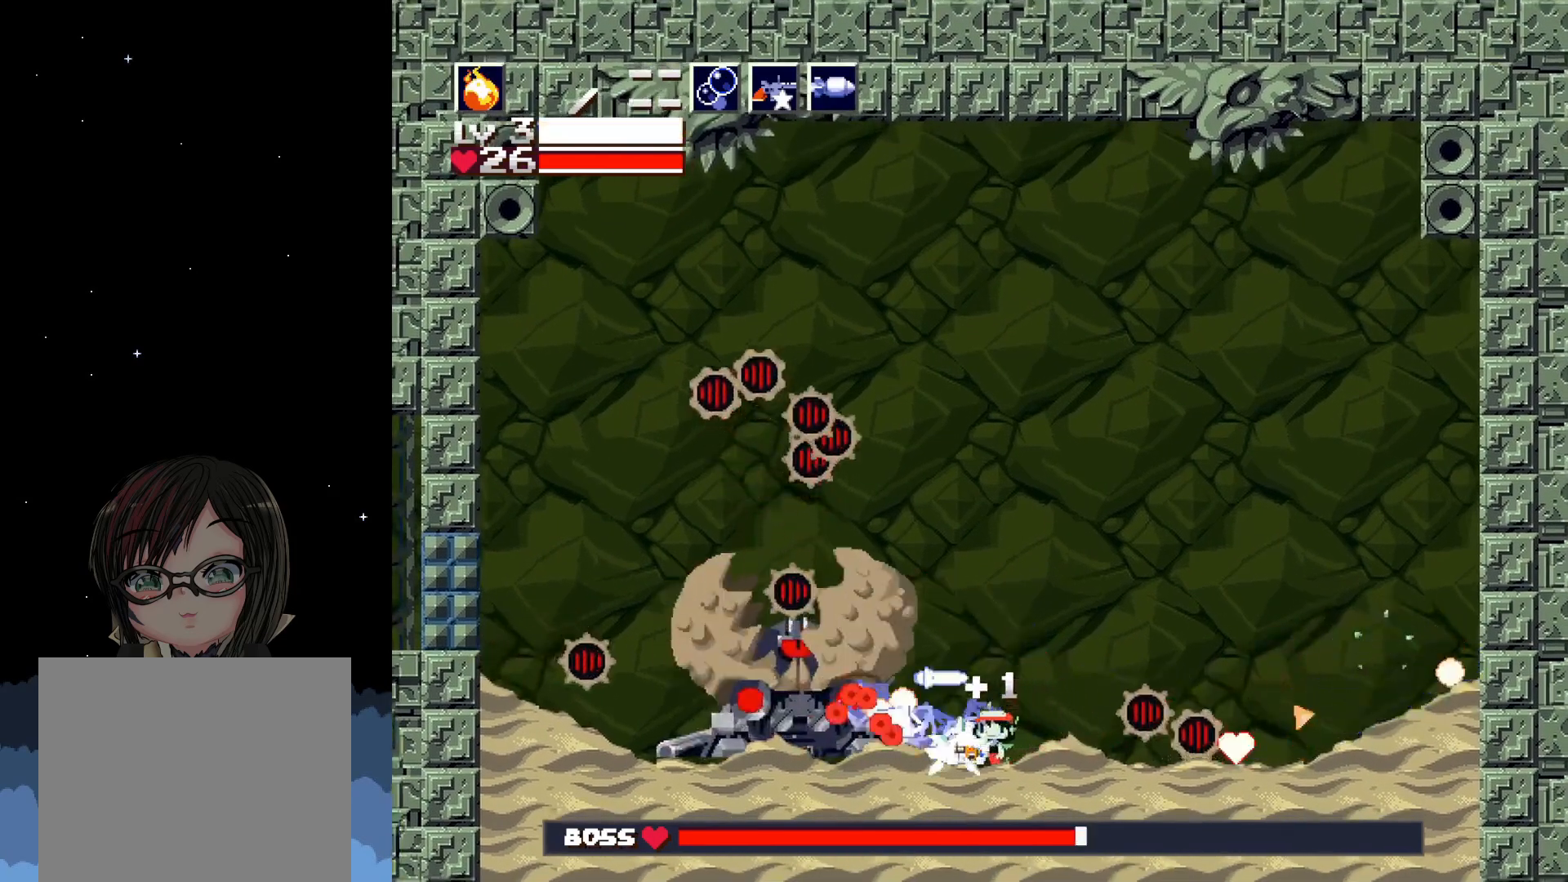
{"buttons": ["X"], "left_stick": "center", "events": [[83, "X", "down"], [150, "X", "up"], [217, "X", "down"], [283, "X", "up"], [350, "X", "down"], [400, "X", "up"], [483, "X", "down"]]}
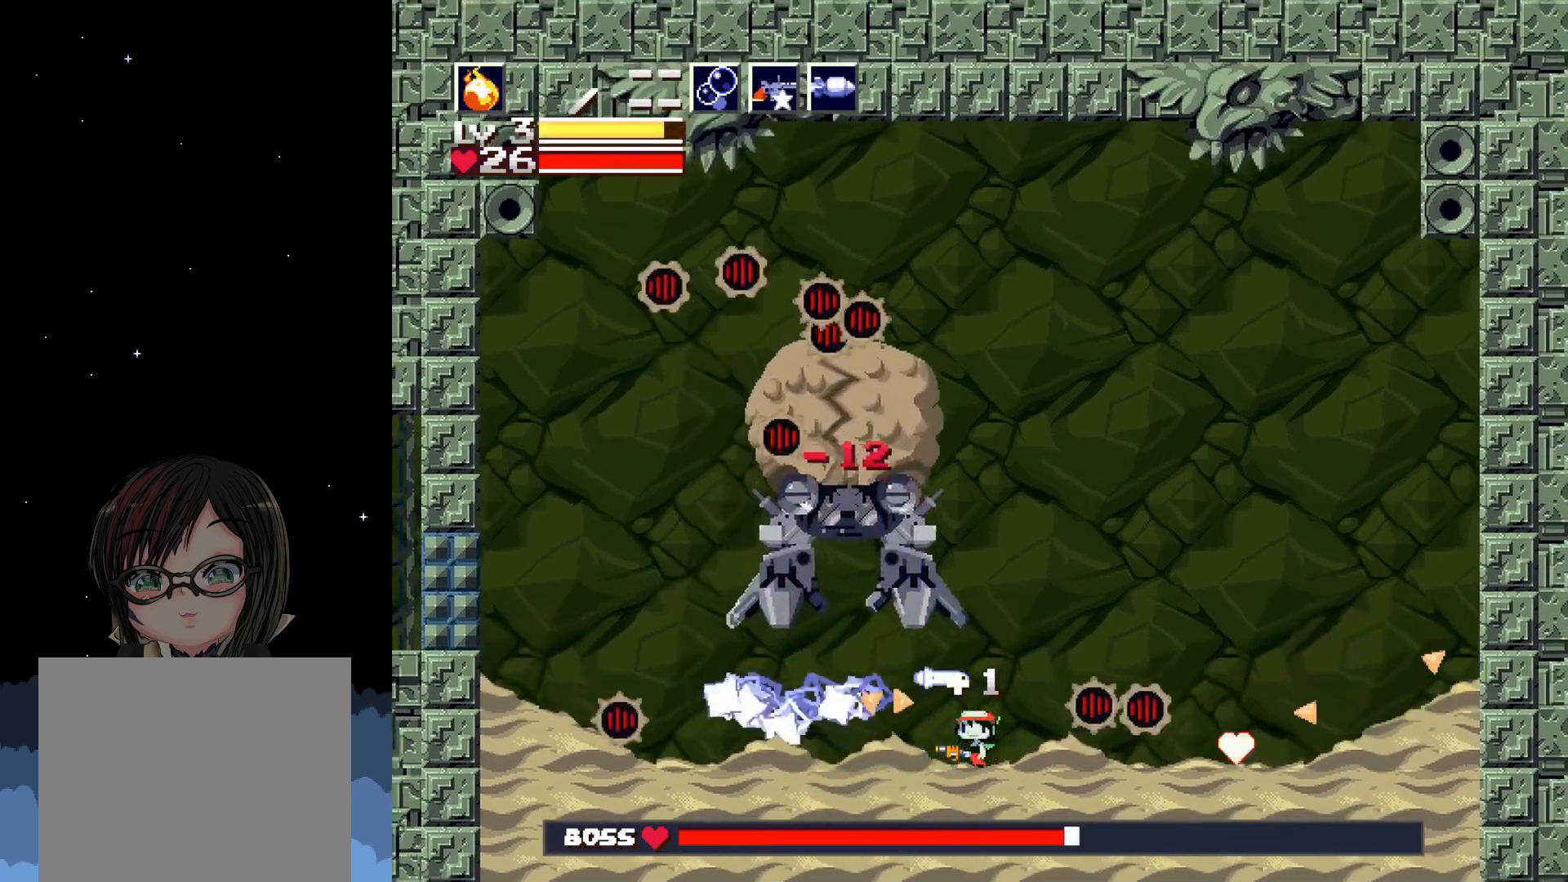
{"buttons": ["X", "DPAD_RIGHT"], "left_stick": "center", "events": [[33, "X", "up"], [150, "DPAD_RIGHT", "down"], [217, "X", "down"], [283, "X", "up"], [317, "DPAD_RIGHT", "up"], [350, "X", "down"], [367, "DPAD_RIGHT", "down"], [417, "X", "up"], [483, "X", "down"]]}
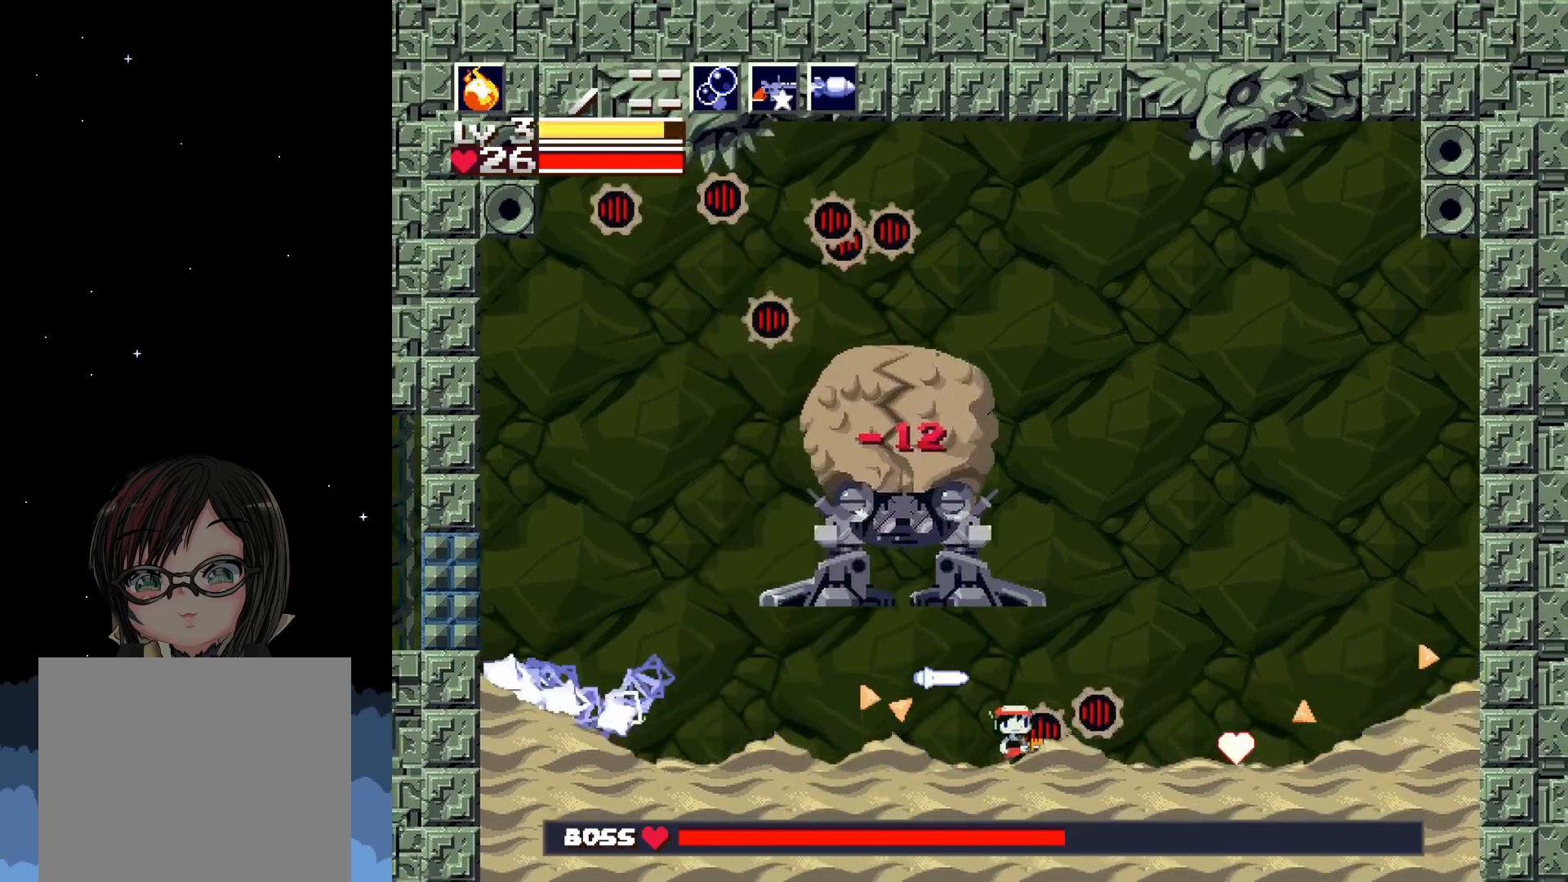
{"buttons": ["DPAD_RIGHT"], "left_stick": "center", "events": [[33, "X", "up"], [100, "X", "down"], [183, "X", "up"], [250, "X", "down"], [333, "X", "up"]]}
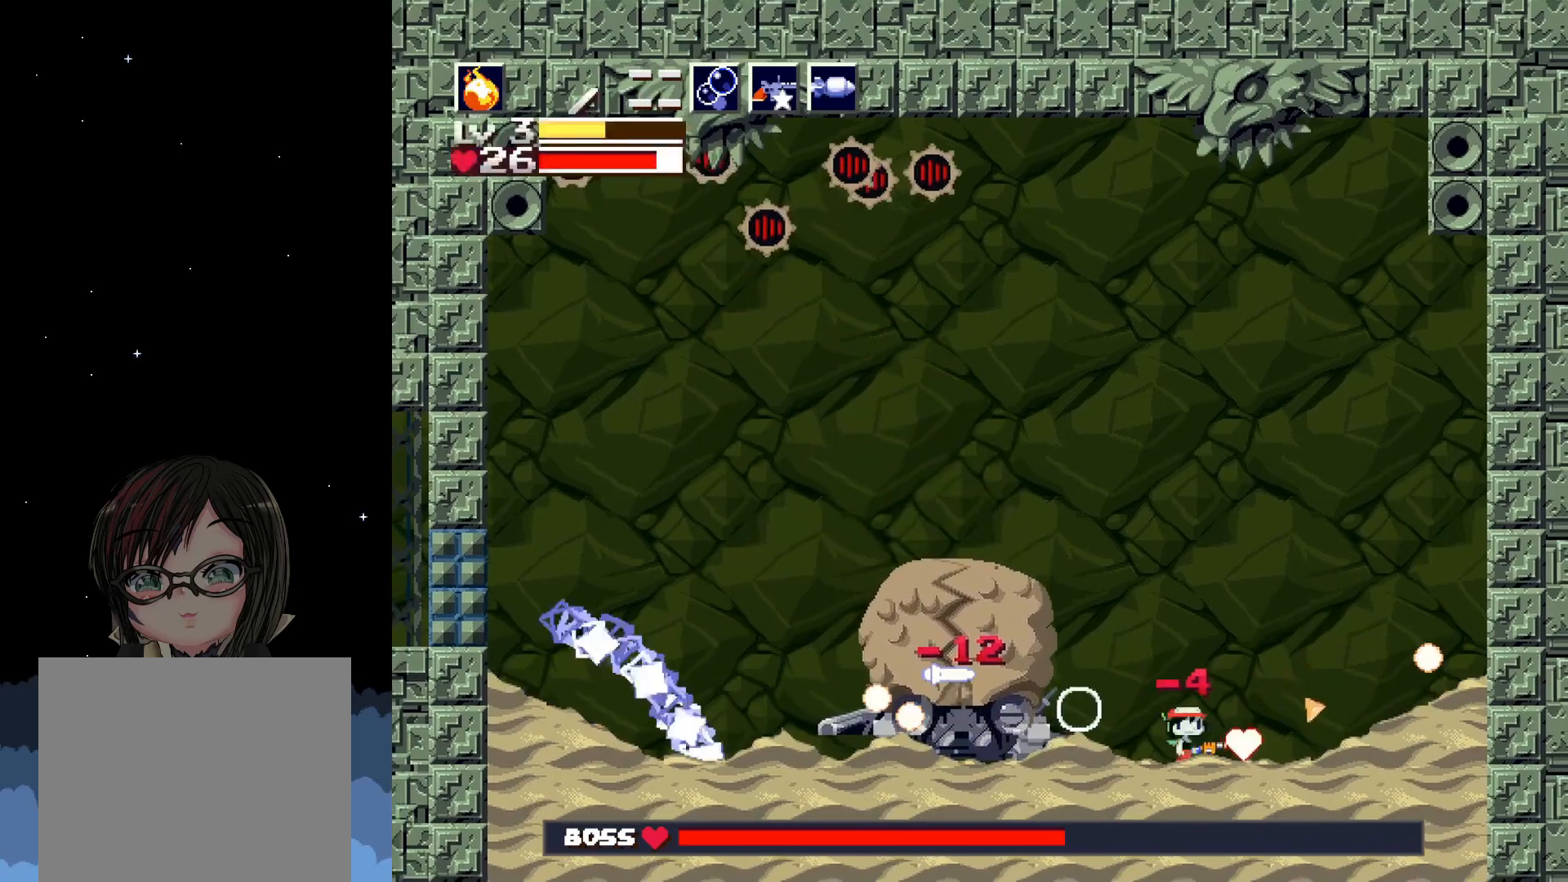
{"buttons": ["X", "DPAD_LEFT"], "left_stick": "center", "events": [[200, "DPAD_RIGHT", "up"], [217, "DPAD_LEFT", "down"], [283, "X", "down"], [367, "X", "up"], [450, "X", "down"]]}
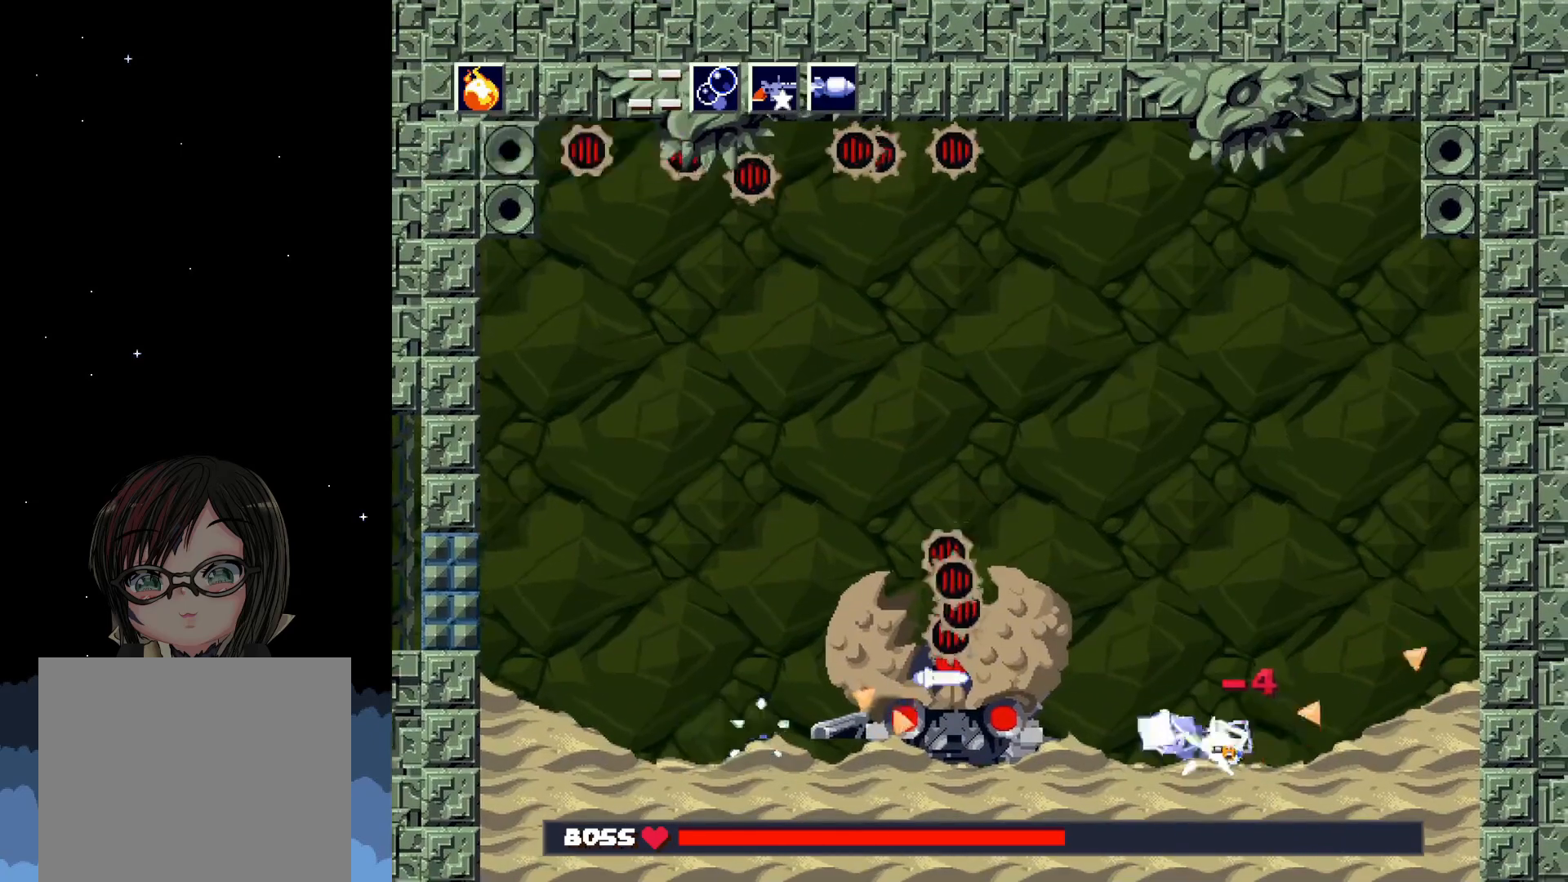
{"buttons": [], "left_stick": "center", "events": [[33, "X", "up"], [133, "X", "down"], [150, "DPAD_LEFT", "up"], [167, "X", "up"], [250, "X", "down"], [317, "X", "up"], [400, "X", "down"], [450, "X", "up"]]}
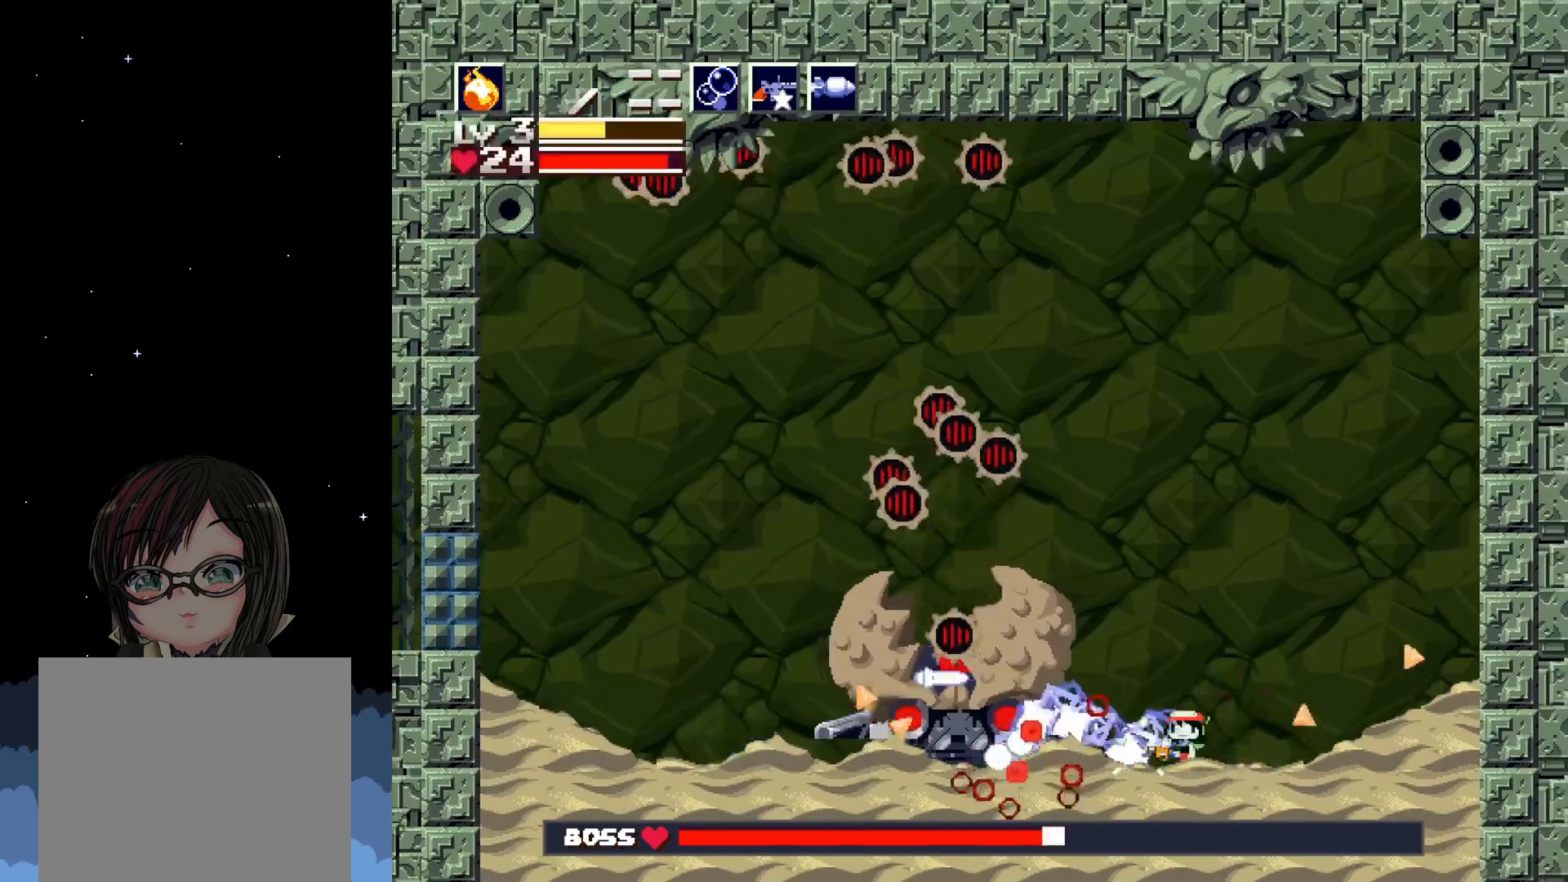
{"buttons": [], "left_stick": "center", "events": [[17, "X", "down"], [83, "X", "up"], [150, "X", "down"], [233, "X", "up"], [300, "X", "down"], [333, "X", "up"], [400, "X", "down"], [467, "X", "up"]]}
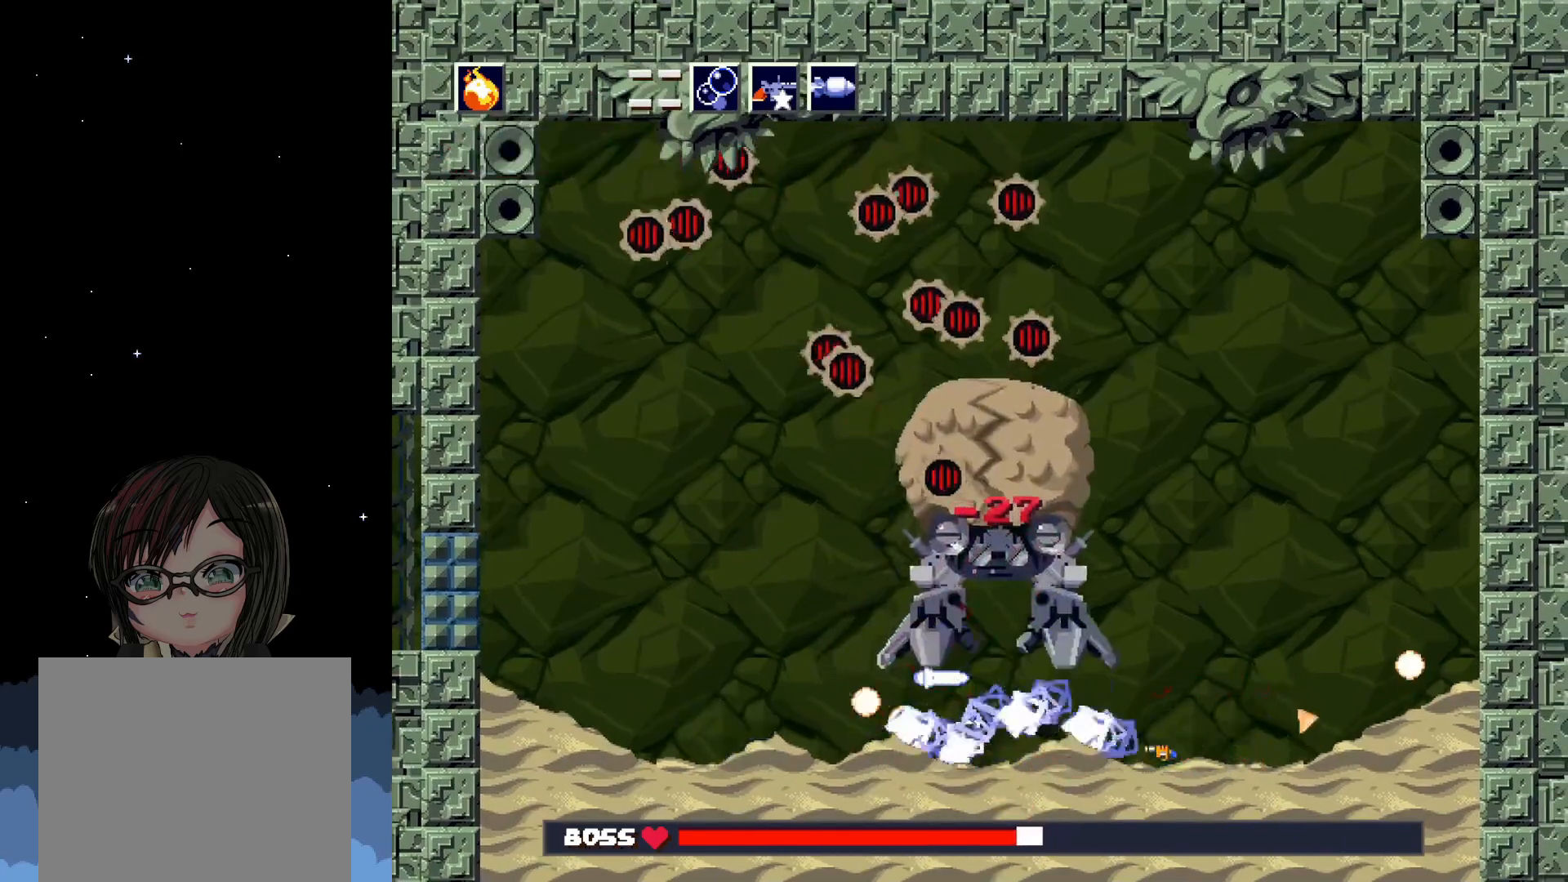
{"buttons": ["DPAD_RIGHT"], "left_stick": "center", "events": [[50, "X", "down"], [117, "X", "up"], [133, "DPAD_RIGHT", "down"]]}
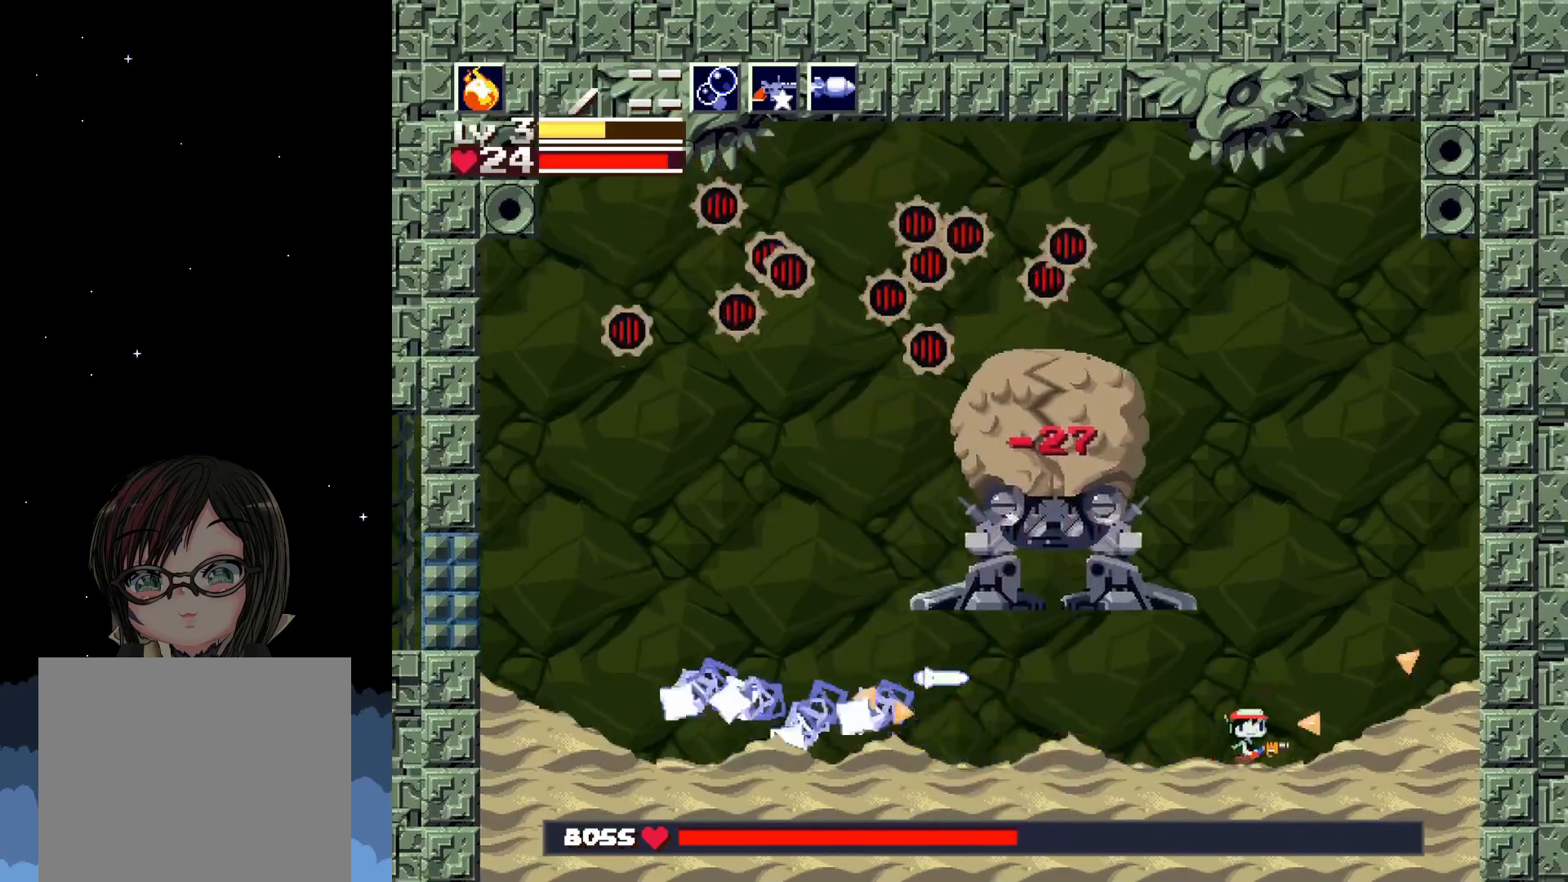
{"buttons": ["DPAD_LEFT"], "left_stick": "center", "events": [[433, "DPAD_RIGHT", "up"], [467, "DPAD_LEFT", "down"]]}
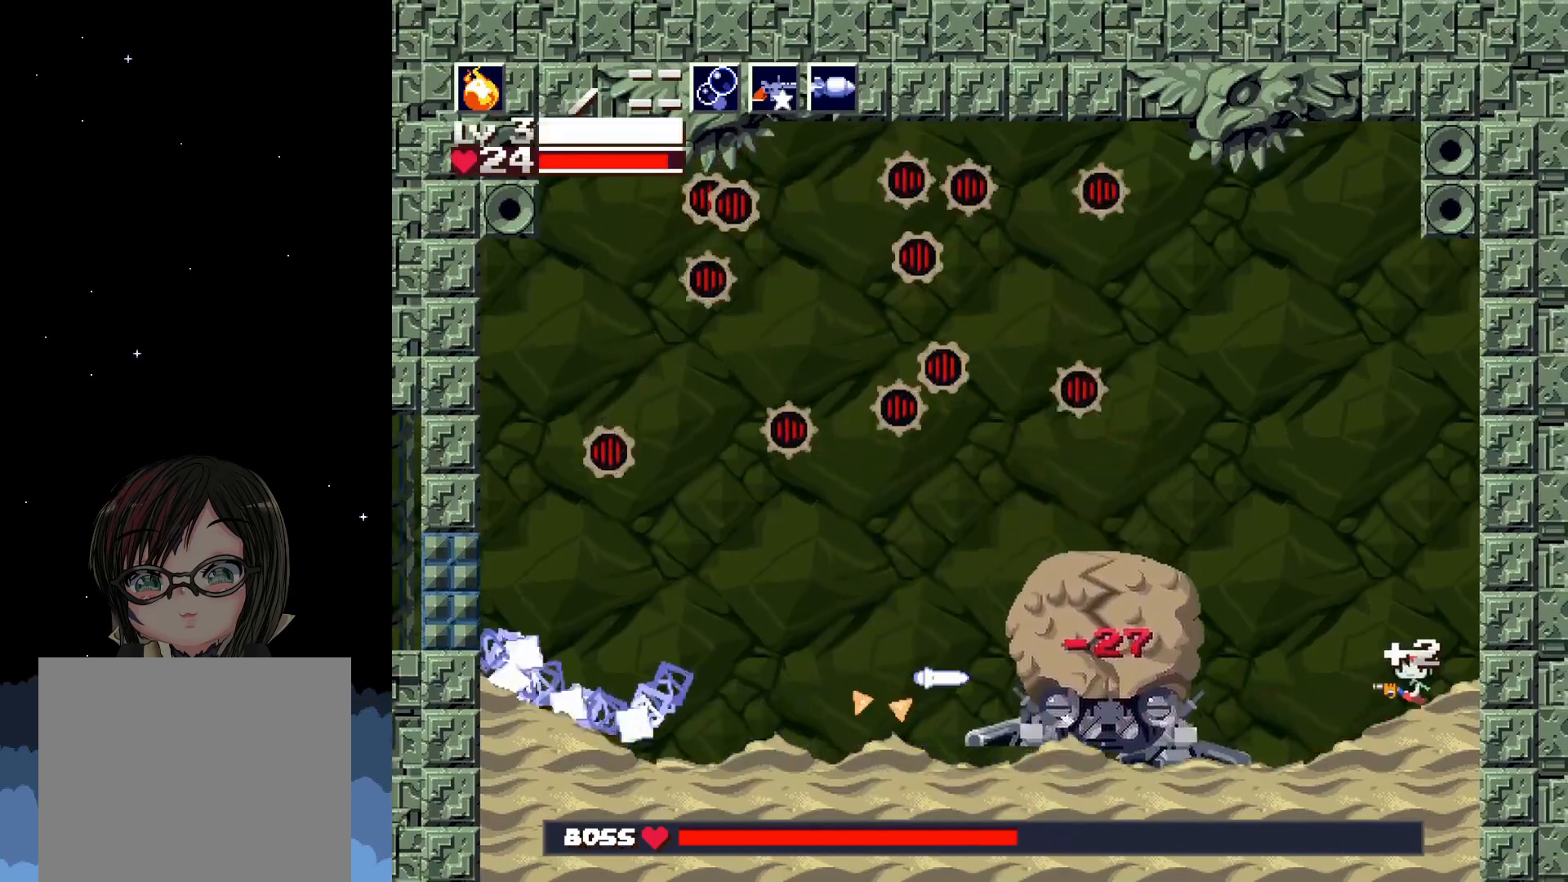
{"buttons": ["X"], "left_stick": "center", "events": [[367, "X", "down"], [400, "DPAD_LEFT", "up"], [433, "X", "up"], [500, "X", "down"]]}
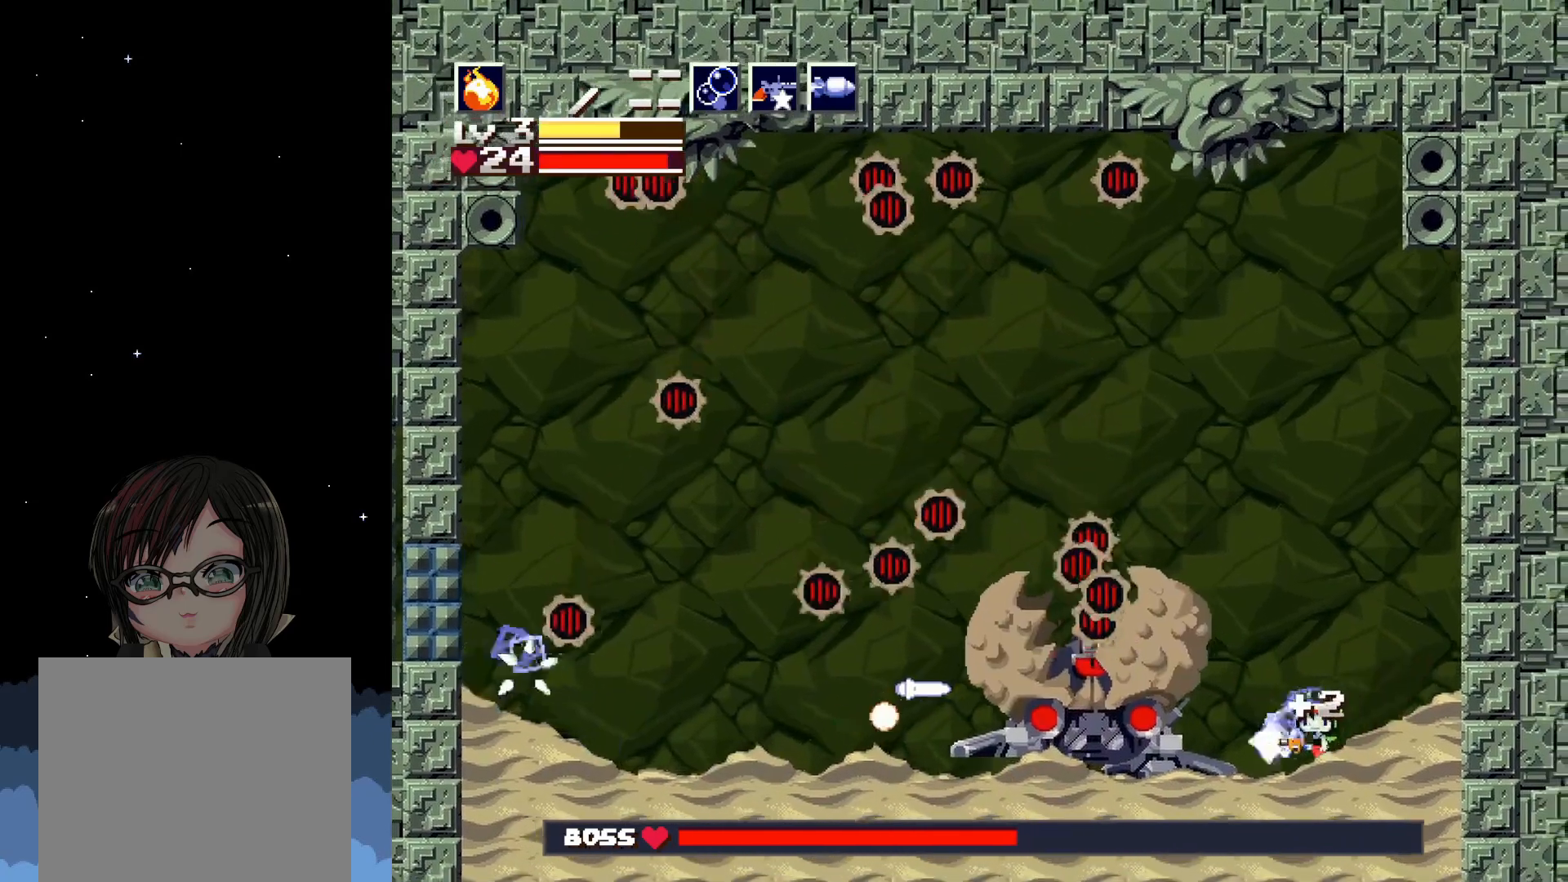
{"buttons": [], "left_stick": "center", "events": [[67, "X", "up"], [133, "X", "down"], [200, "X", "up"], [267, "X", "down"], [350, "X", "up"], [400, "X", "down"], [450, "X", "up"]]}
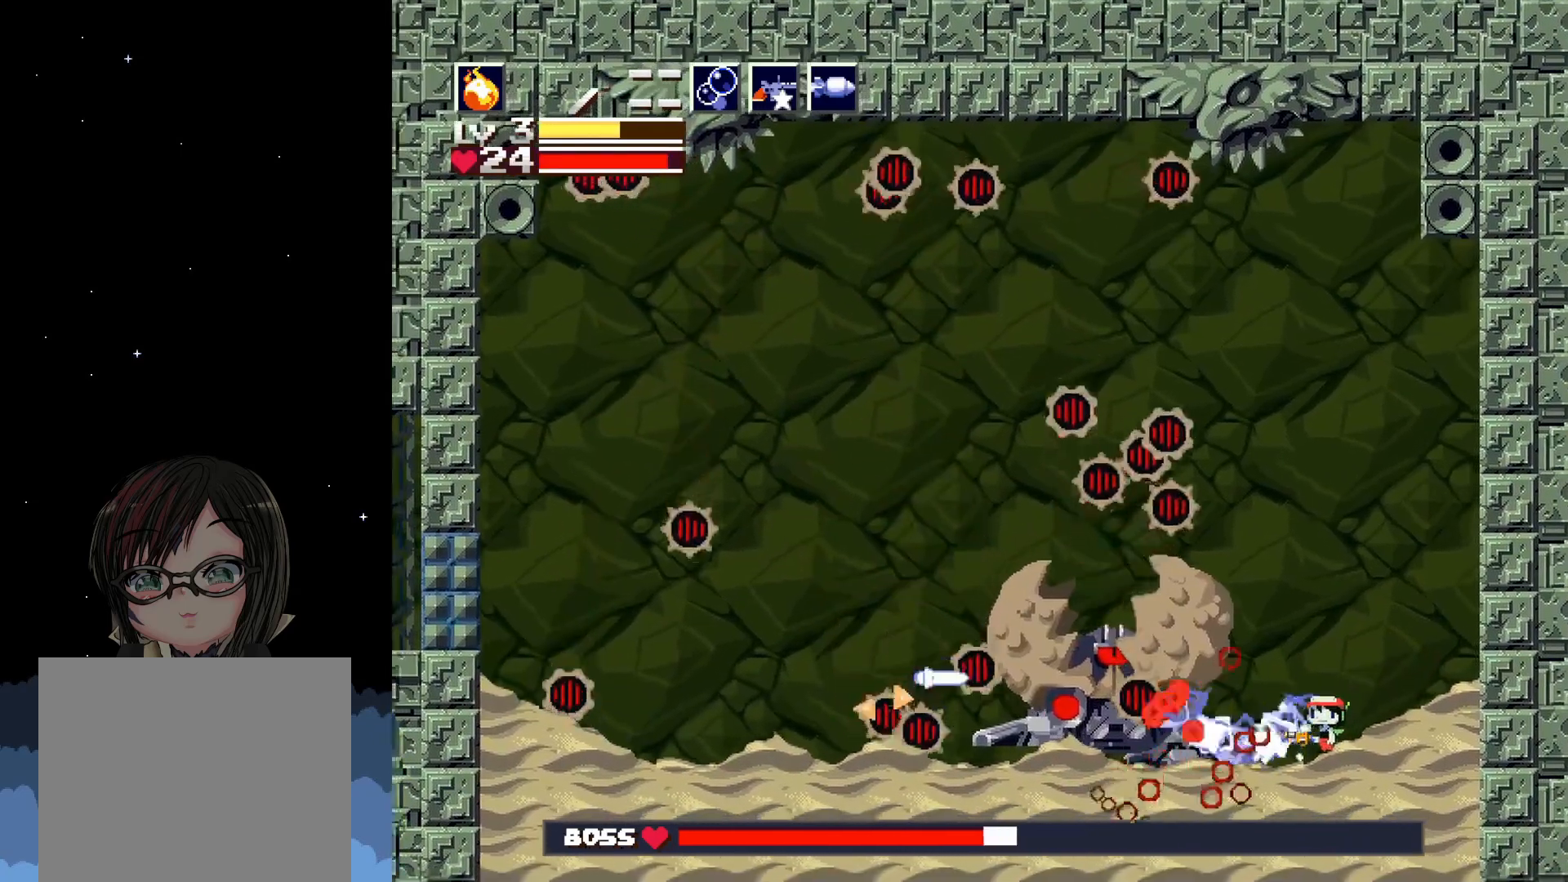
{"buttons": [], "left_stick": "center", "events": [[33, "X", "down"], [83, "X", "up"], [150, "X", "down"], [233, "X", "up"], [283, "X", "down"], [333, "X", "up"], [417, "X", "down"], [467, "X", "up"]]}
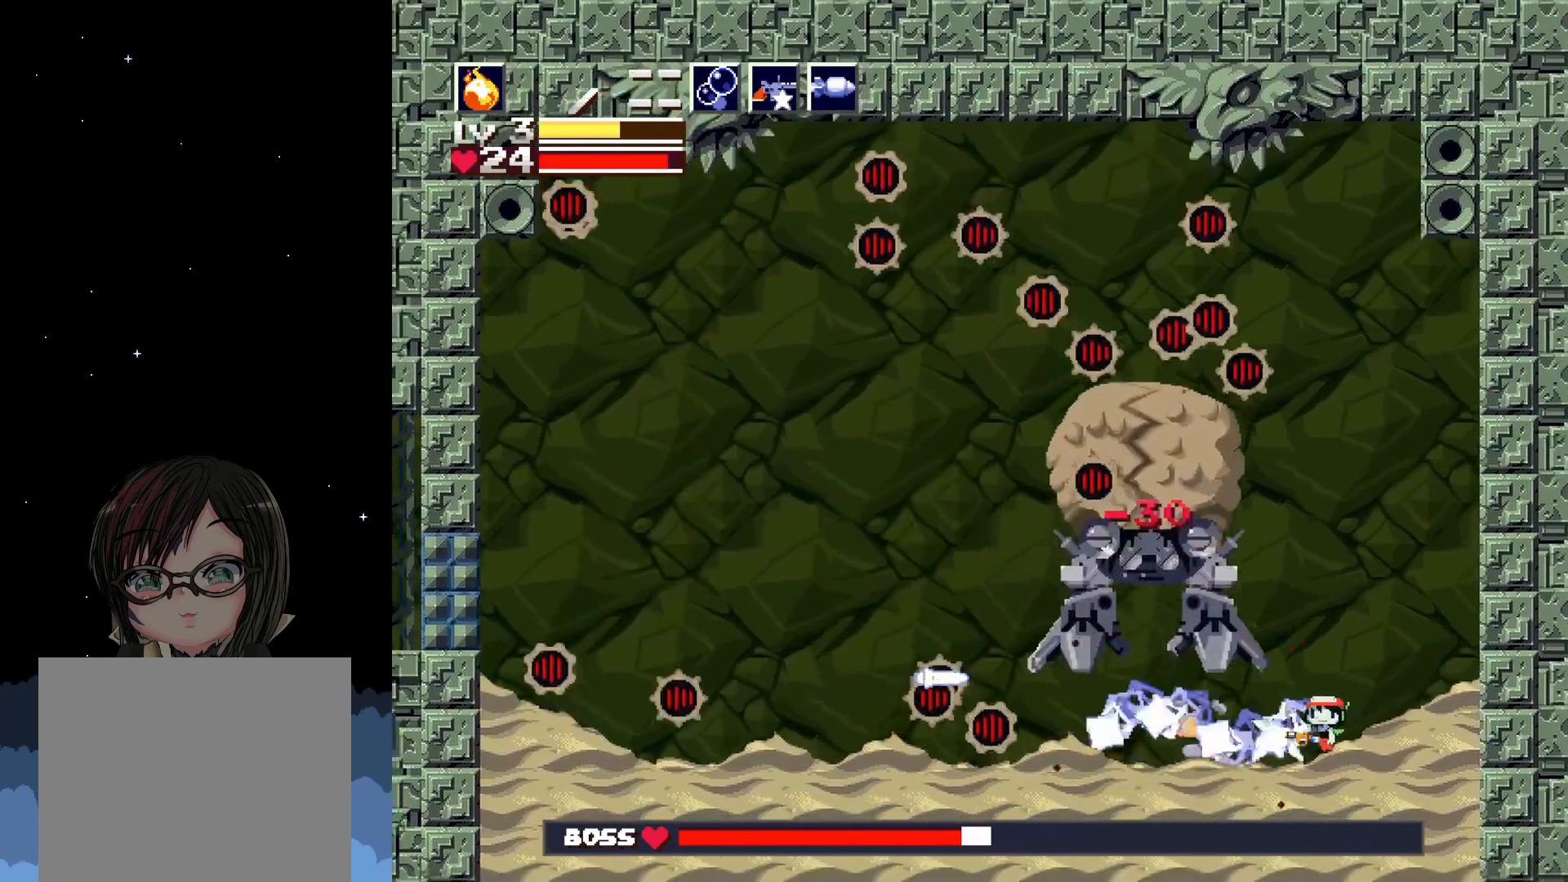
{"buttons": ["X", "DPAD_LEFT"], "left_stick": "center", "events": [[83, "DPAD_LEFT", "down"], [267, "X", "down"], [350, "X", "up"], [433, "X", "down"]]}
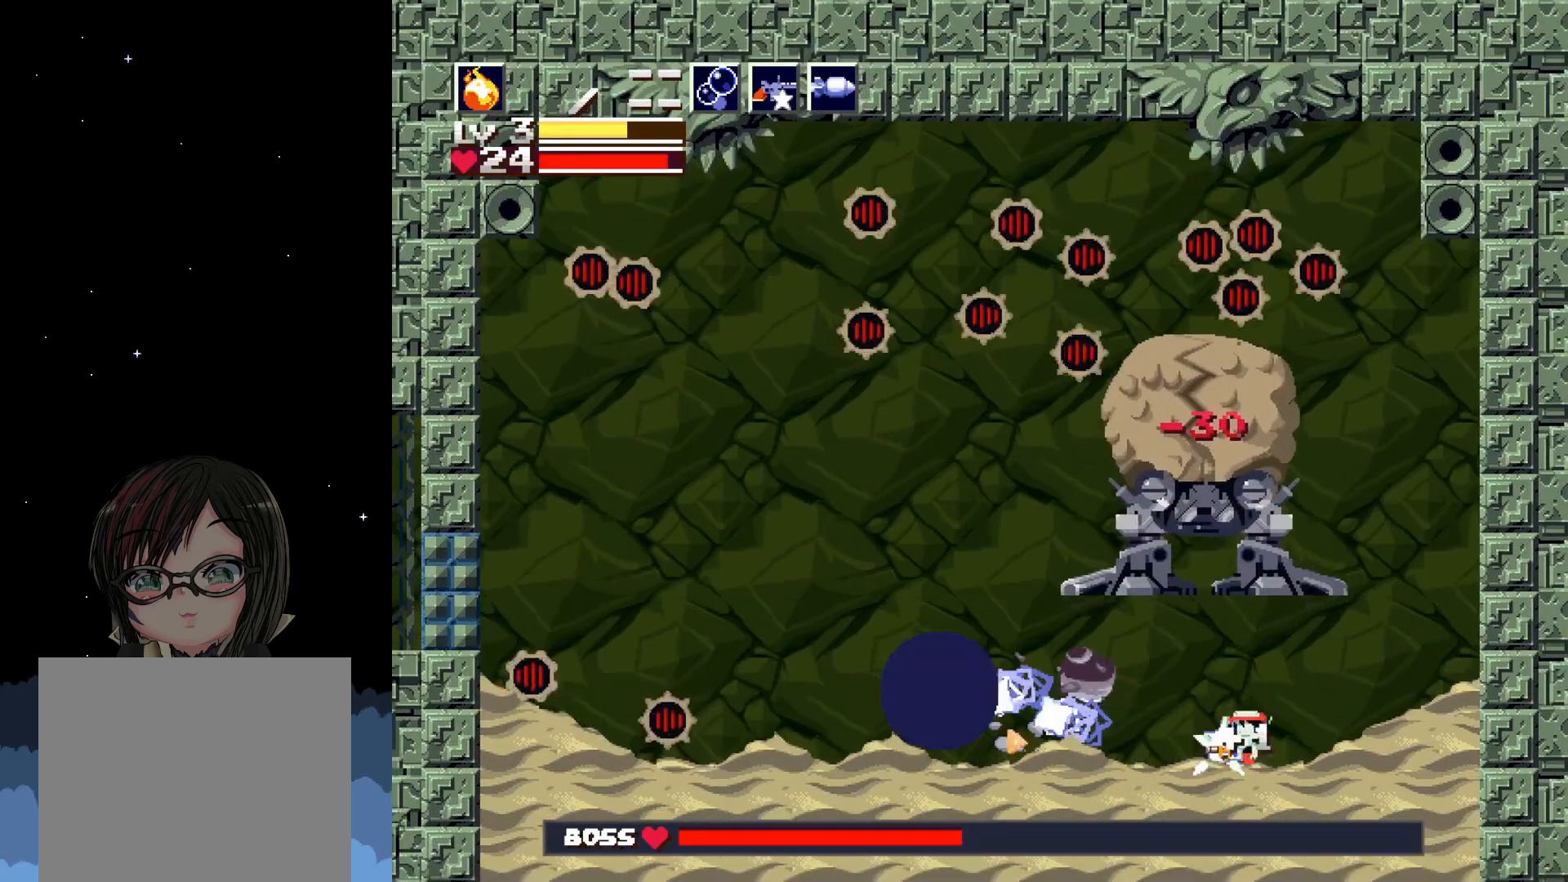
{"buttons": ["X", "DPAD_LEFT"], "left_stick": "center", "events": [[17, "X", "up"], [83, "X", "down"], [183, "X", "up"], [250, "X", "down"], [350, "X", "up"], [417, "X", "down"]]}
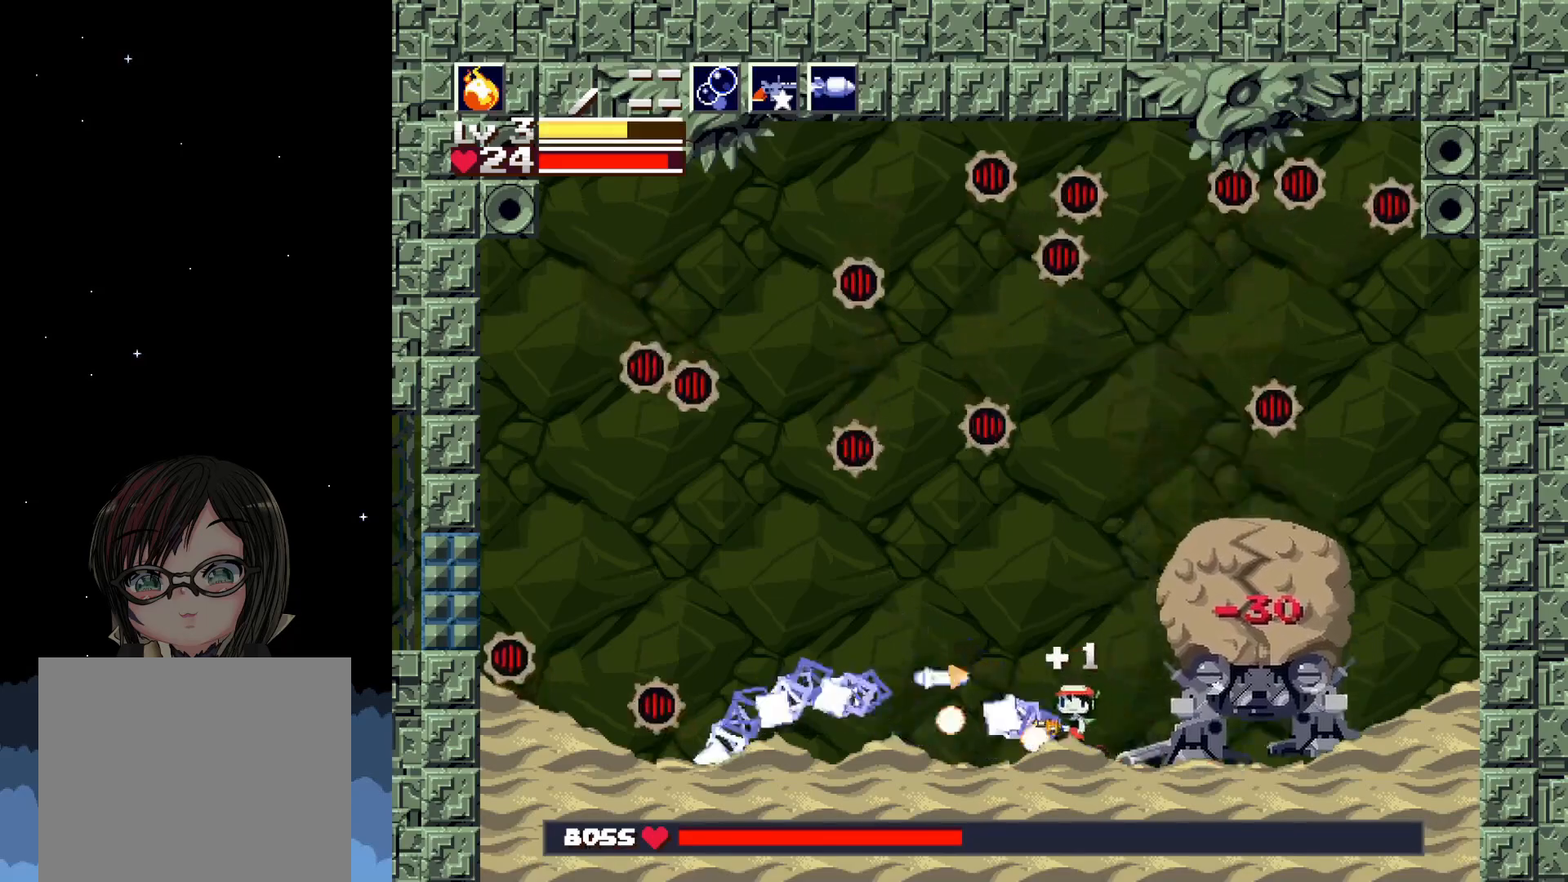
{"buttons": ["DPAD_RIGHT"], "left_stick": "center", "events": [[50, "X", "up"], [100, "DPAD_LEFT", "up"], [167, "DPAD_RIGHT", "down"], [167, "X", "down"], [283, "X", "up"], [333, "X", "down"], [433, "X", "up"]]}
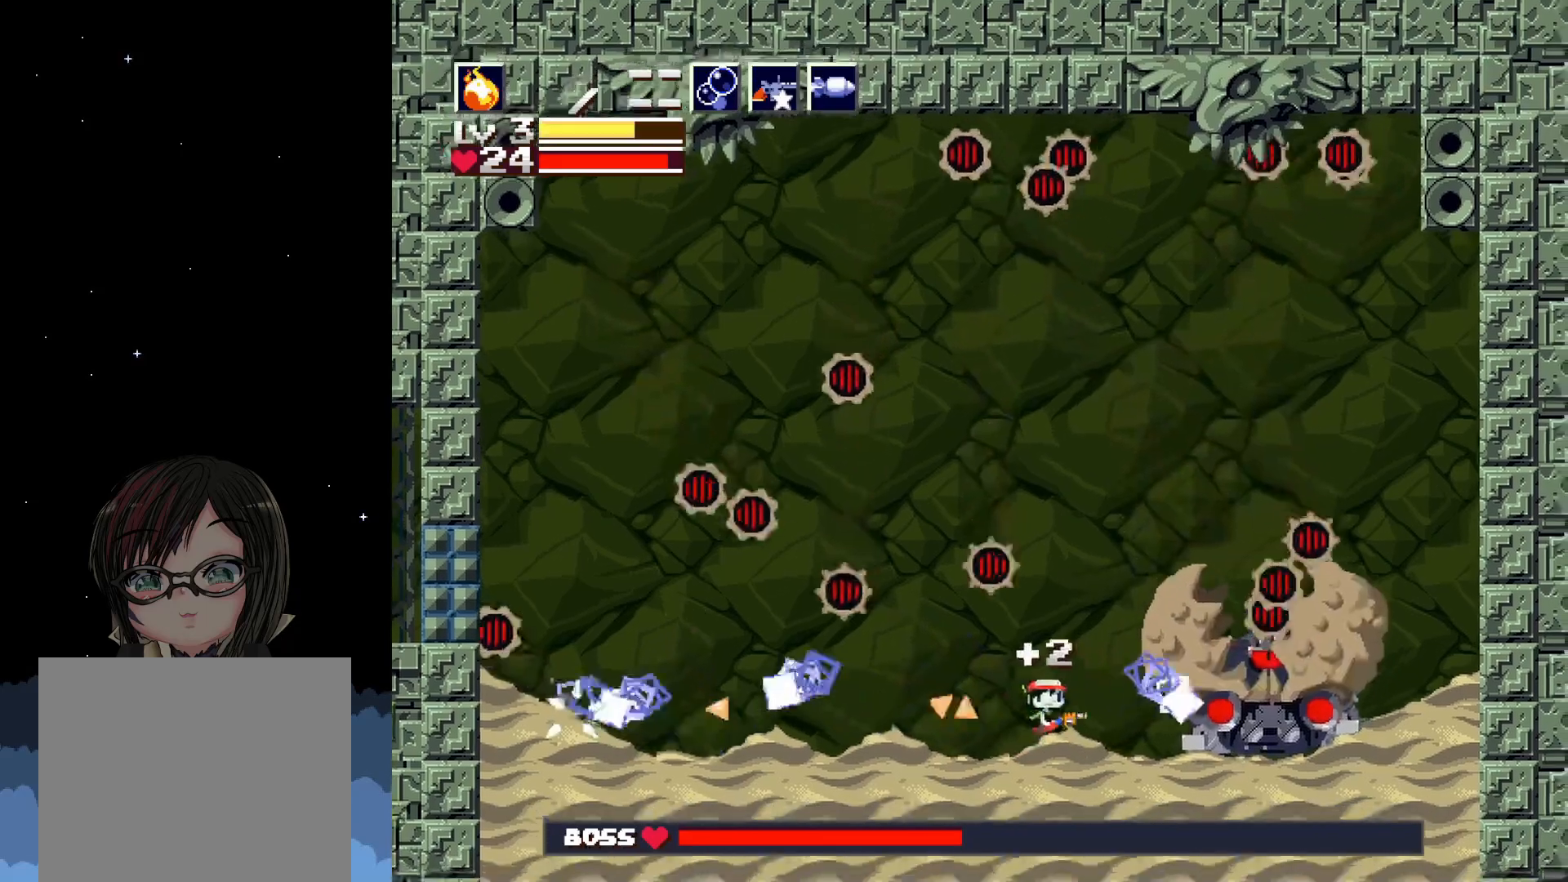
{"buttons": [], "left_stick": "center", "events": [[17, "X", "down"], [33, "DPAD_RIGHT", "up"], [67, "X", "up"], [150, "X", "down"], [233, "X", "up"], [300, "X", "down"], [317, "DPAD_RIGHT", "down"], [383, "X", "up"], [450, "DPAD_RIGHT", "up"], [450, "X", "down"], [500, "X", "up"]]}
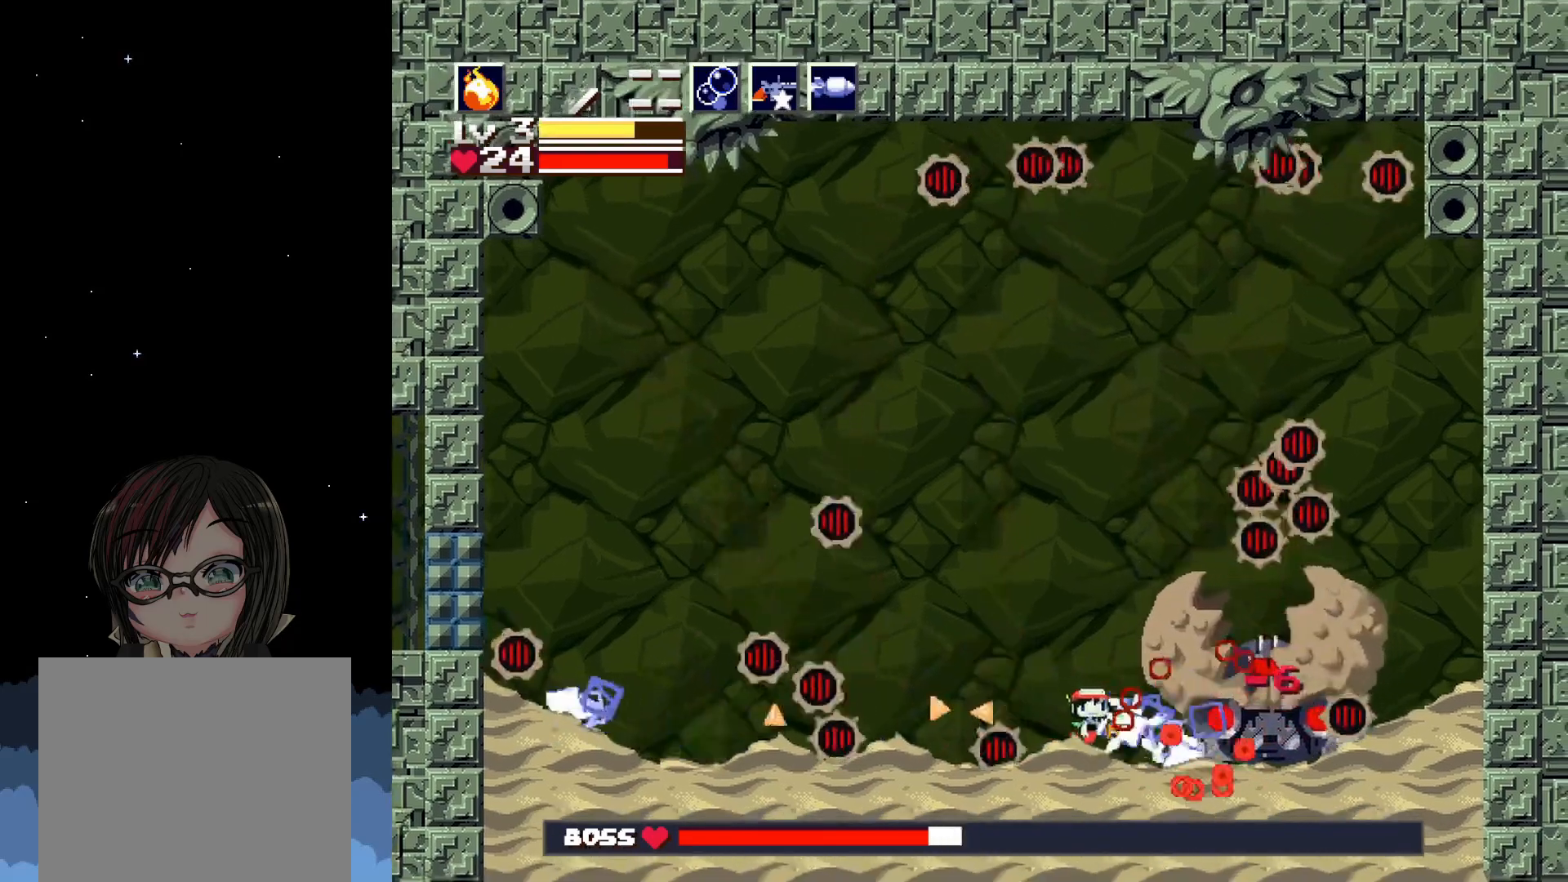
{"buttons": [], "left_stick": "center", "events": [[83, "X", "down"], [150, "DPAD_RIGHT", "down"], [150, "X", "up"], [217, "X", "down"], [283, "DPAD_RIGHT", "up"], [317, "X", "up"], [367, "X", "down"], [450, "X", "up"]]}
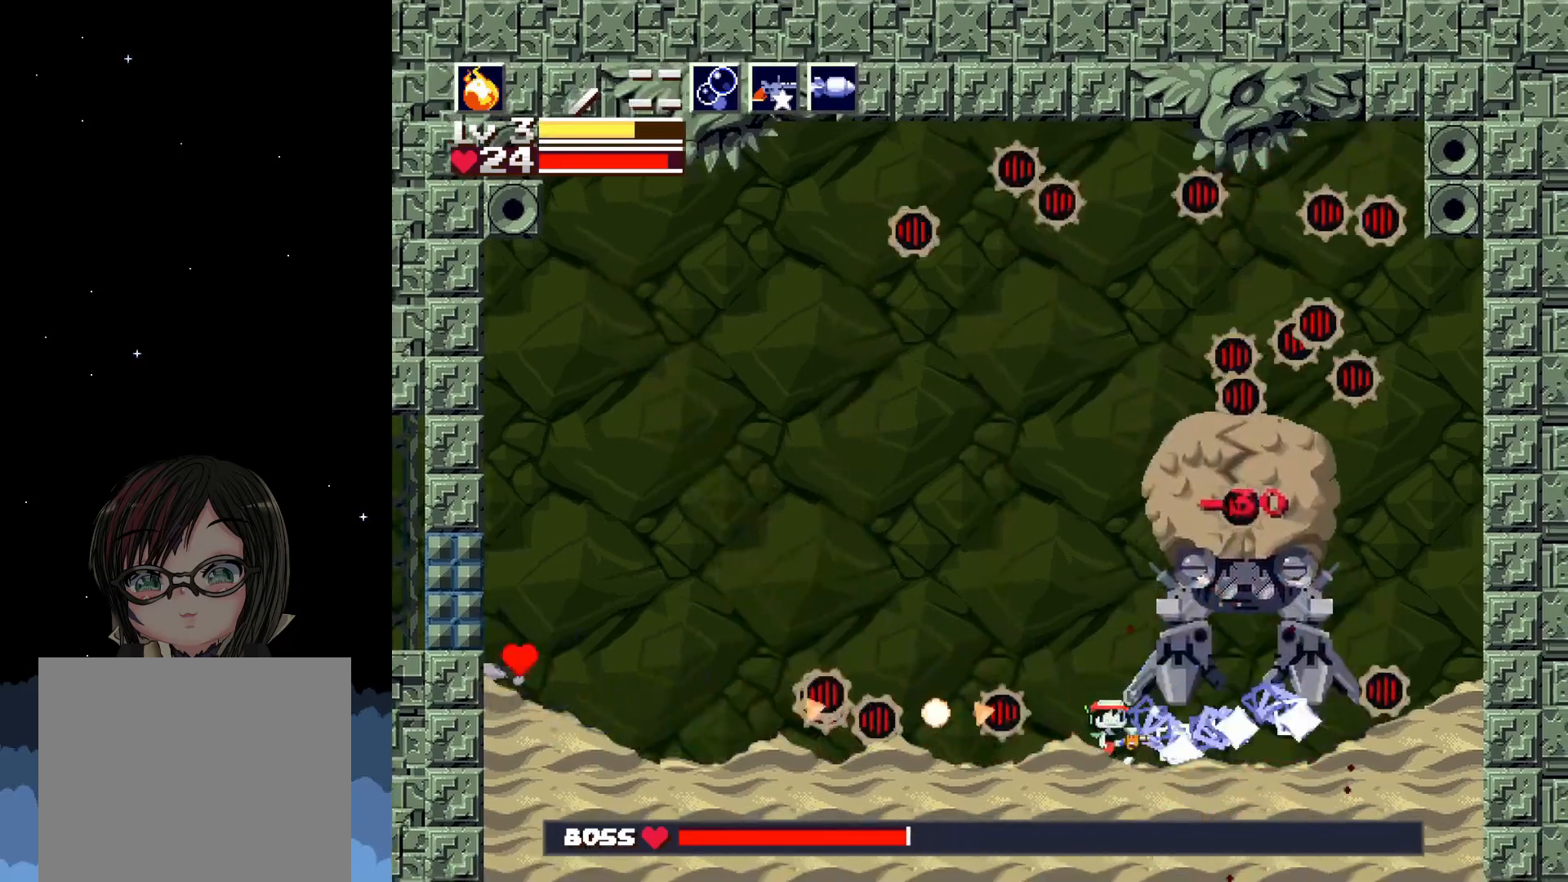
{"buttons": ["DPAD_RIGHT"], "left_stick": "center", "events": [[17, "X", "down"], [67, "X", "up"], [367, "DPAD_RIGHT", "down"]]}
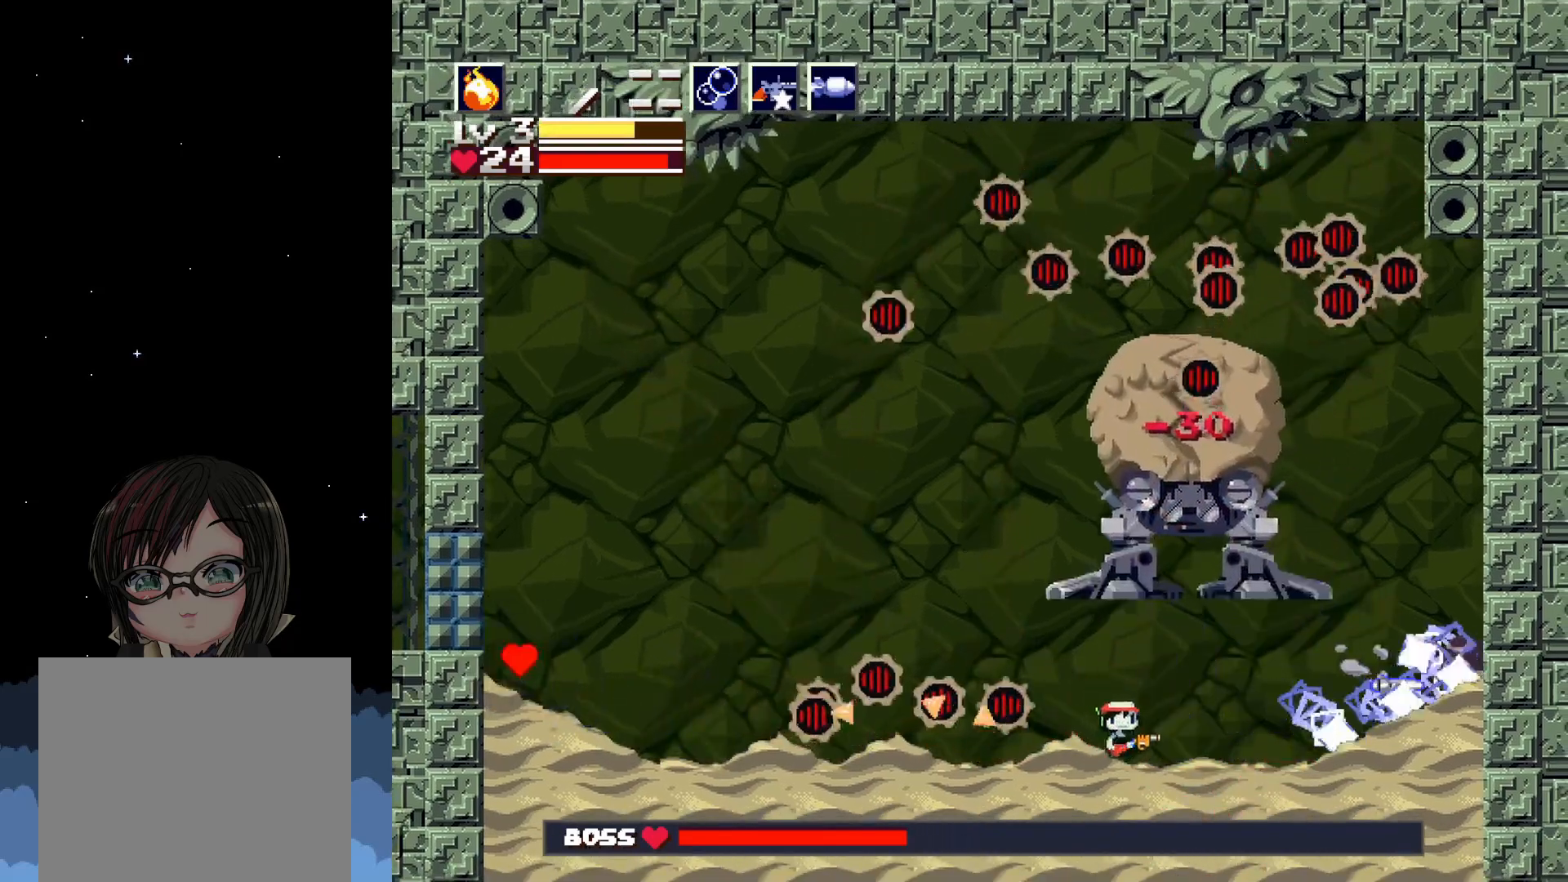
{"buttons": ["DPAD_RIGHT"], "left_stick": "center", "events": []}
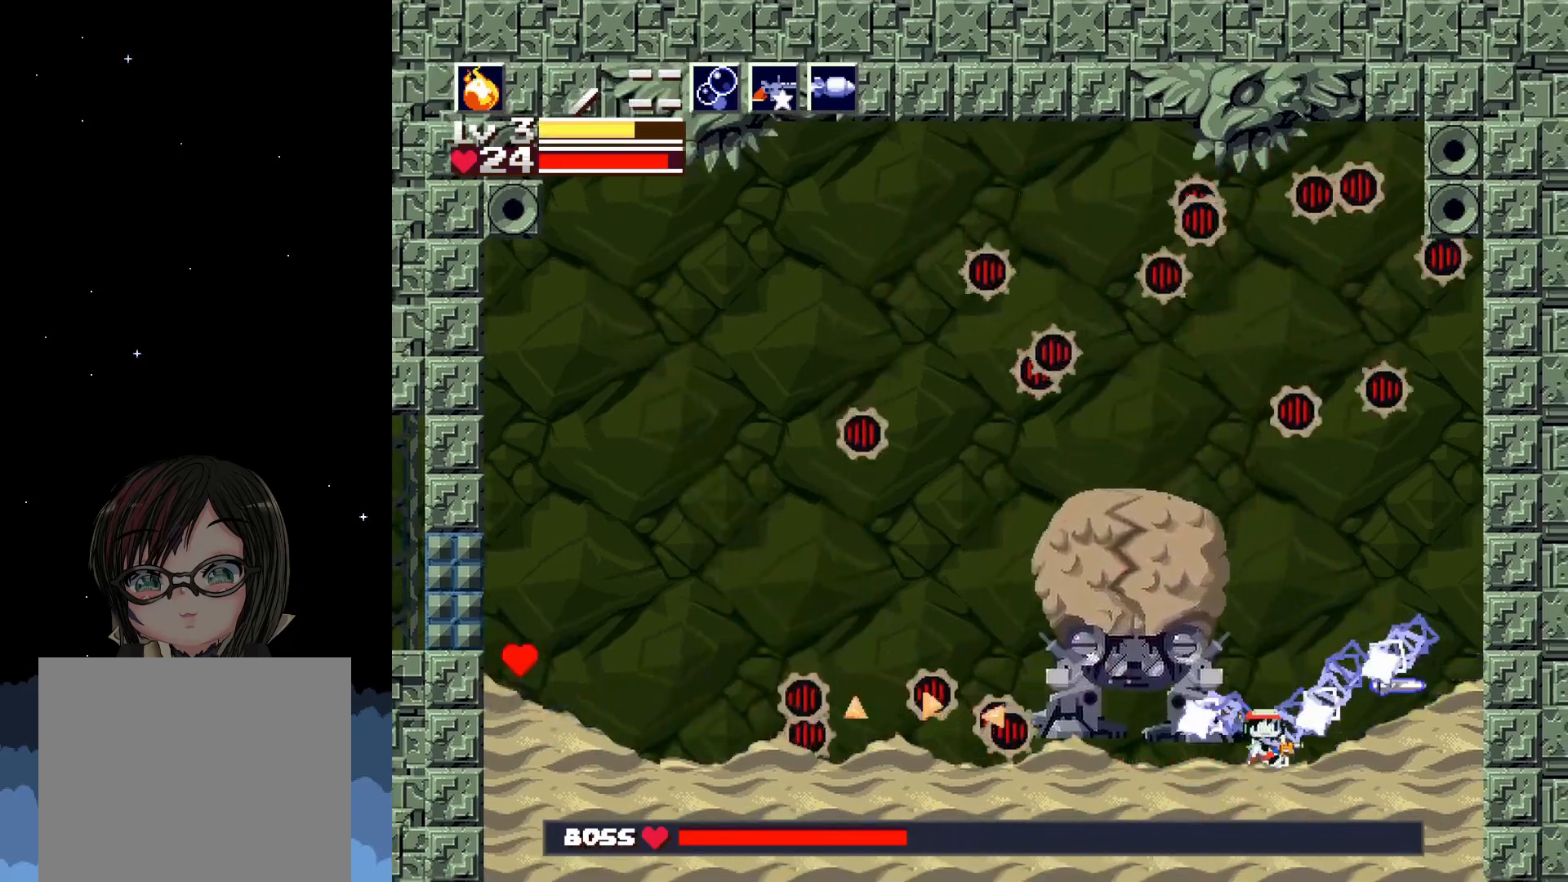
{"buttons": ["X"], "left_stick": "center", "events": [[67, "DPAD_RIGHT", "up"], [83, "DPAD_LEFT", "down"], [150, "X", "down"], [250, "X", "up"], [317, "X", "down"], [383, "DPAD_LEFT", "up"], [383, "X", "up"], [467, "X", "down"]]}
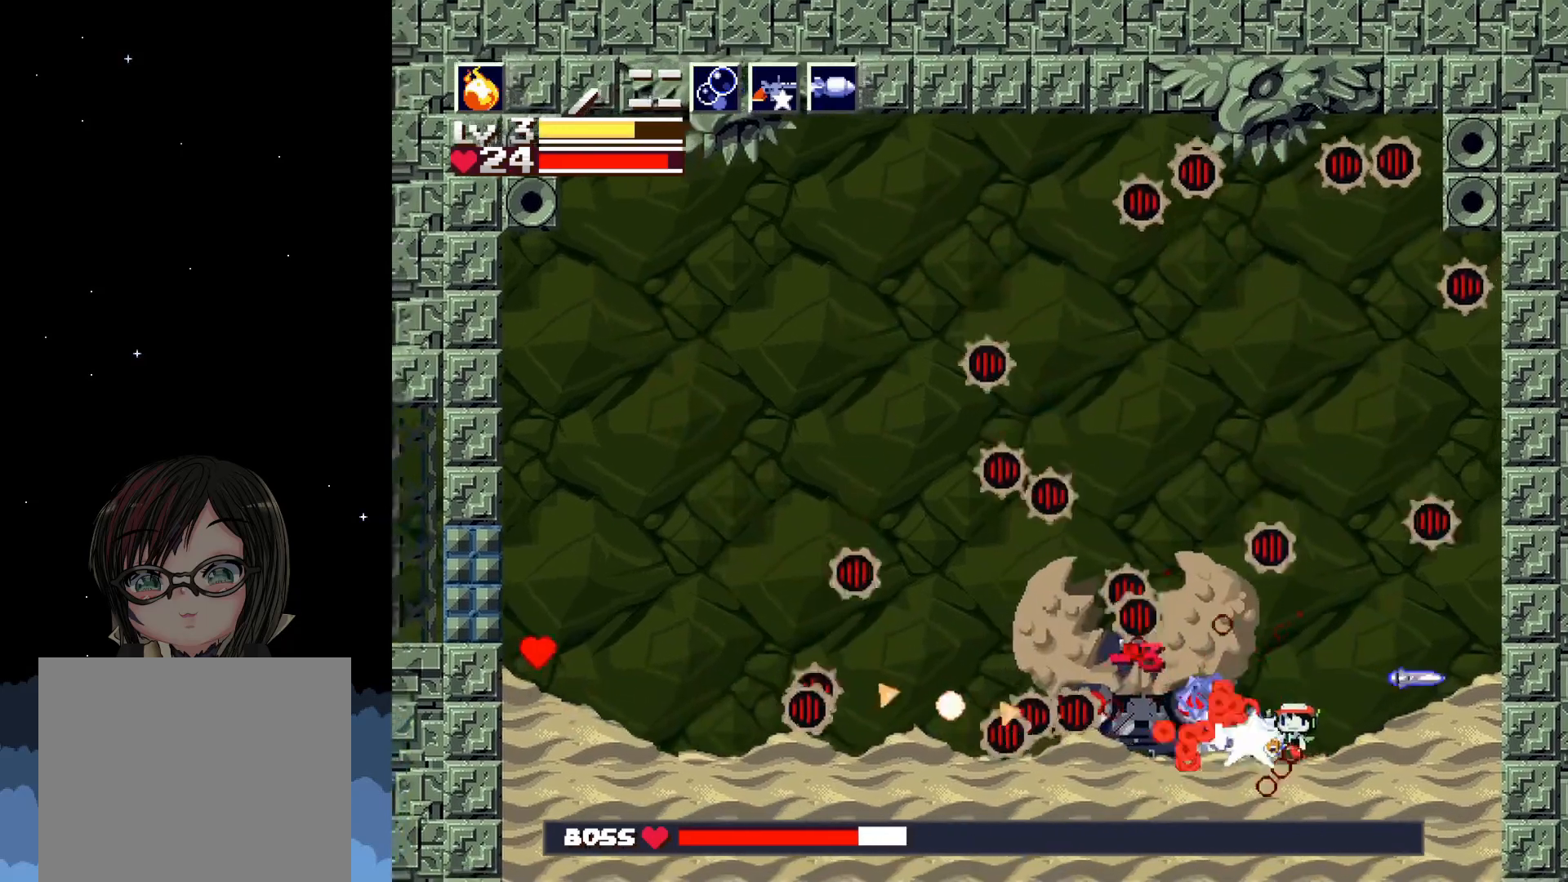
{"buttons": [], "left_stick": "center", "events": [[50, "X", "up"], [117, "X", "down"], [167, "X", "up"], [233, "X", "down"], [300, "X", "up"], [383, "X", "down"], [433, "X", "up"]]}
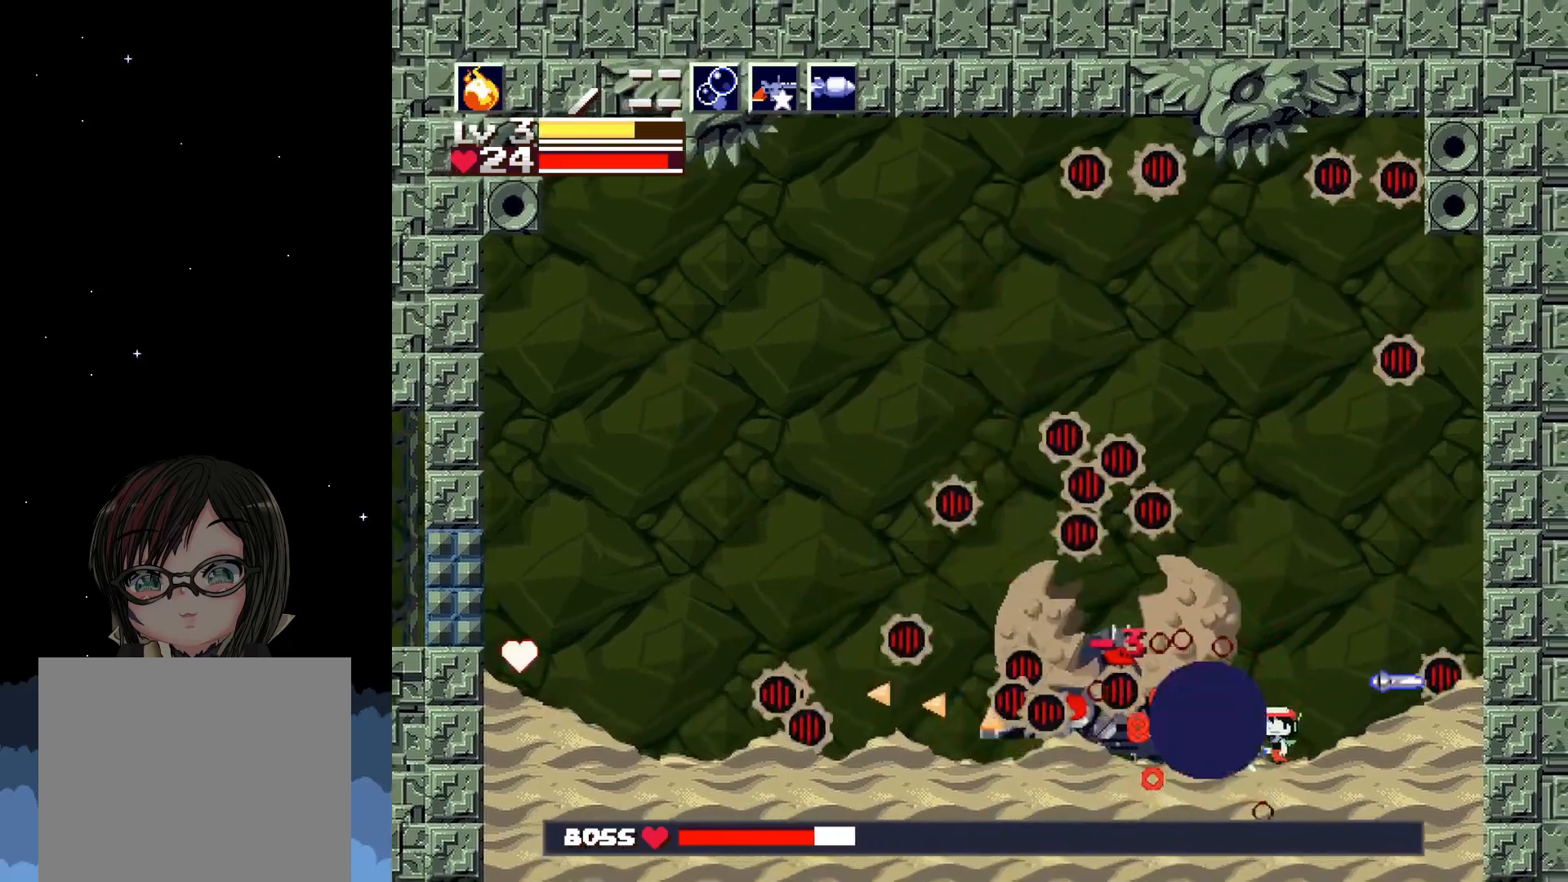
{"buttons": [], "left_stick": "center", "events": [[17, "X", "down"], [83, "X", "up"], [150, "X", "down"], [217, "X", "up"], [300, "X", "down"], [350, "X", "up"], [433, "X", "down"], [483, "X", "up"]]}